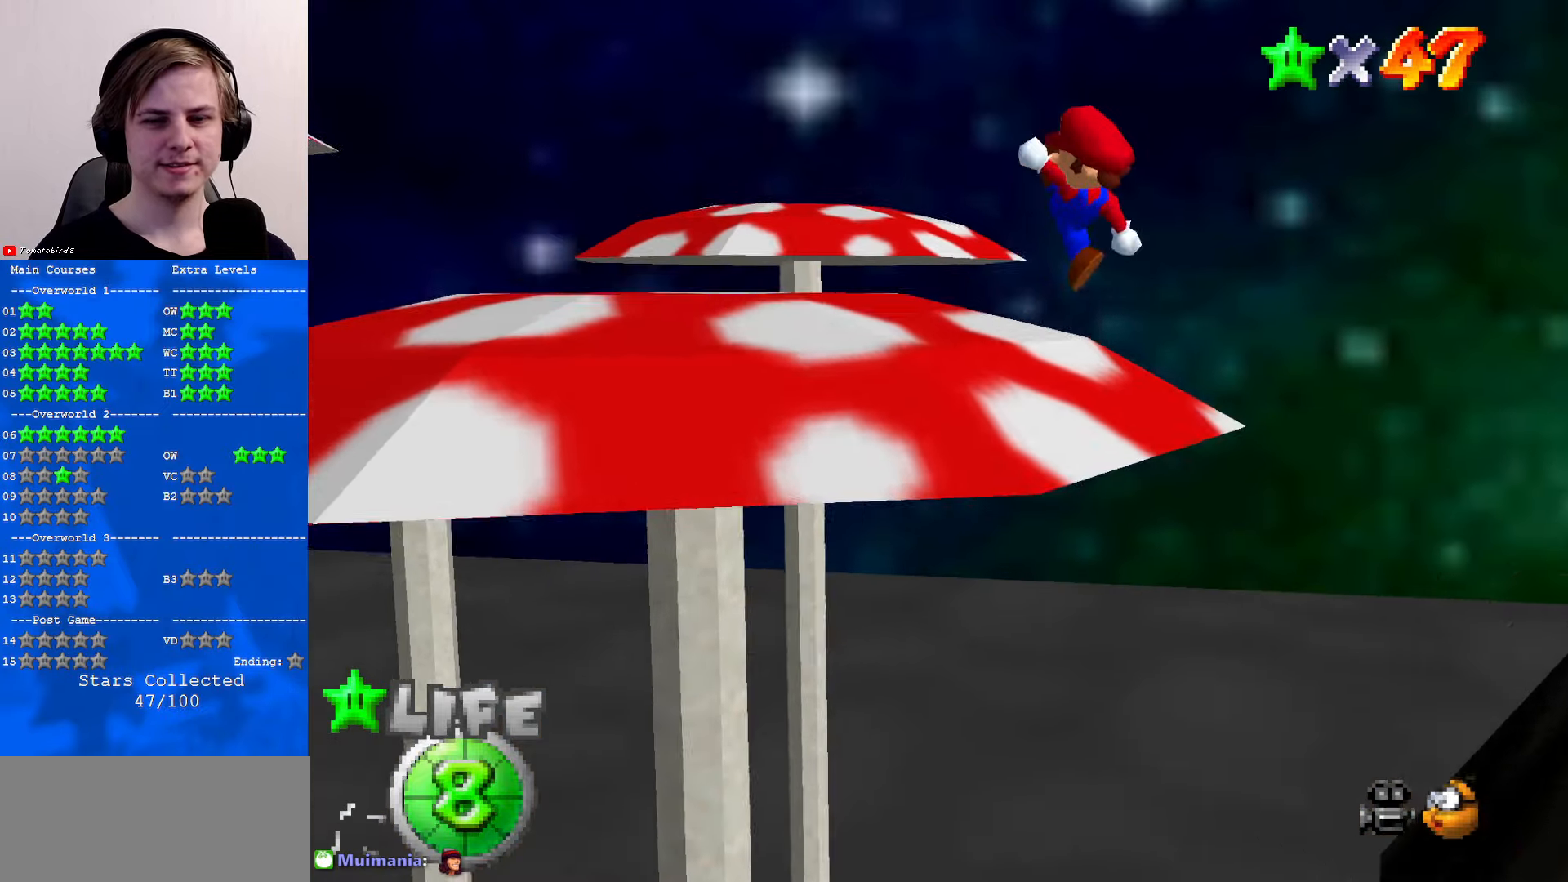
Gameplay with a controller (Nintendo layout); each line is a JSON object with the inputs held at the frame after it. "events" lists button and stick changes between this image and that frame as [ms after this image, input, new state], when the widget could be followed in between. Not read: L1 L3 R3.
{"buttons": [], "left_stick": "up", "events": [[133, "C_RIGHT", "down"], [233, "C_RIGHT", "up"], [266, "left_stick", "up"]]}
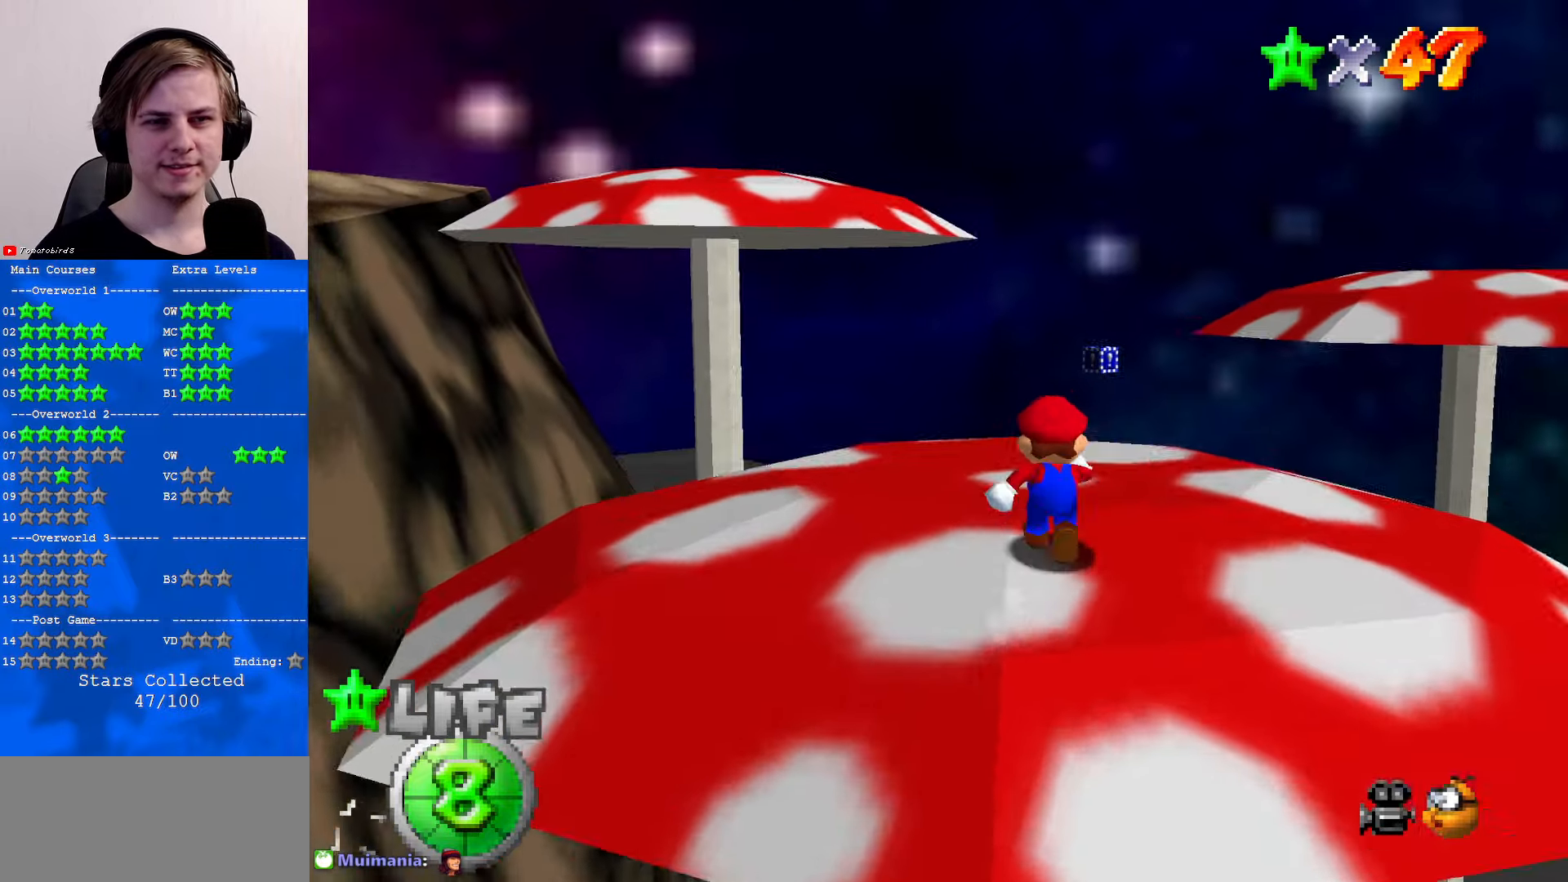
{"buttons": [], "left_stick": "up-right", "events": [[233, "left_stick", "up-right"]]}
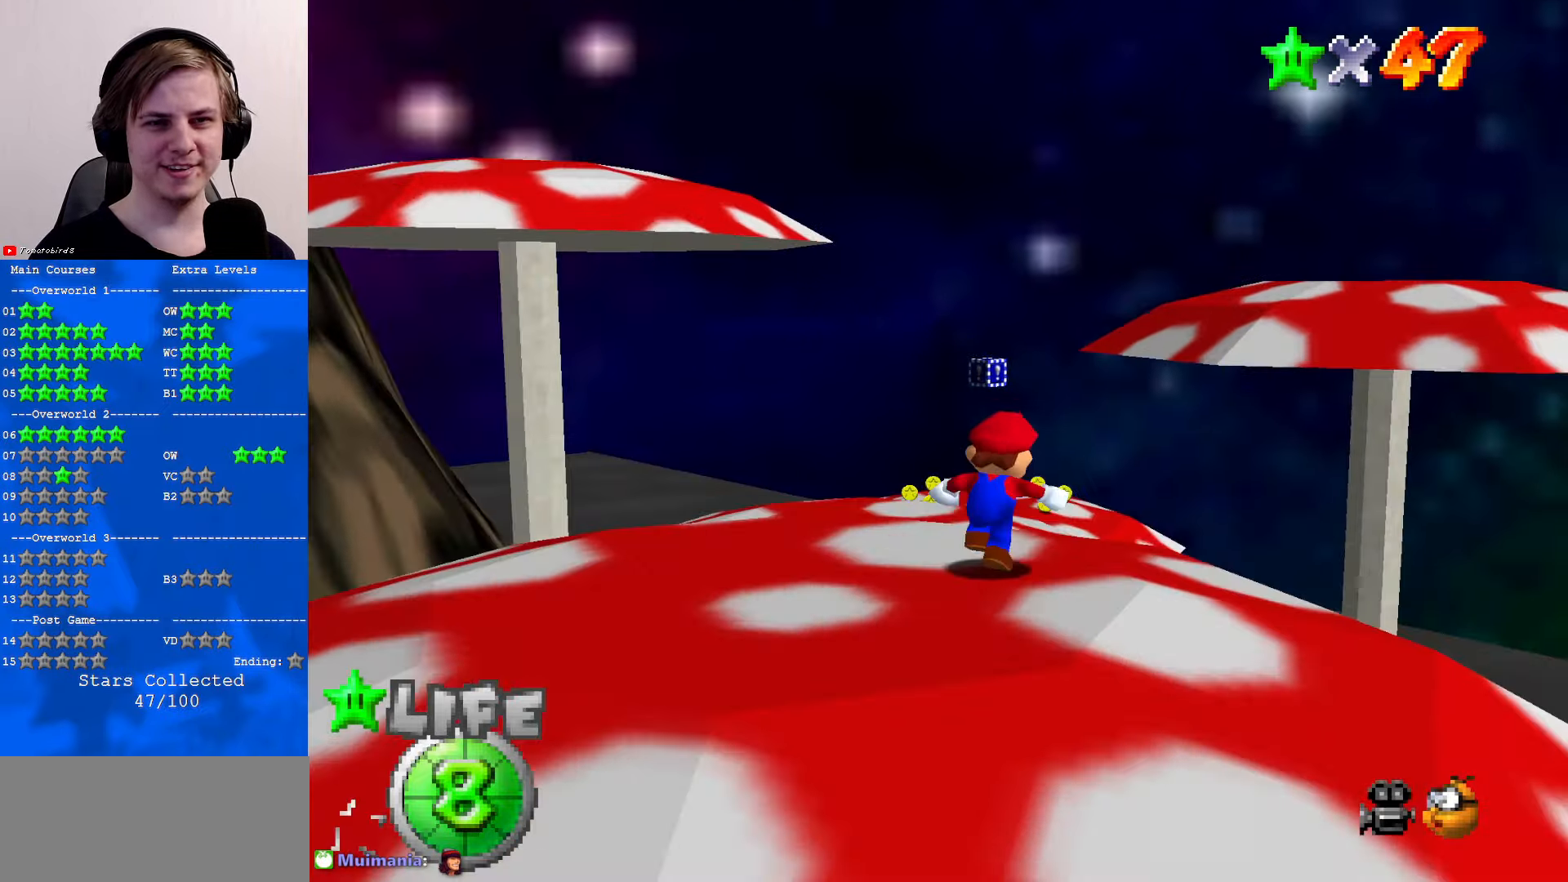
{"buttons": ["Z"], "left_stick": "up-right", "events": [[266, "Z", "down"], [333, "A", "down"], [466, "A", "up"]]}
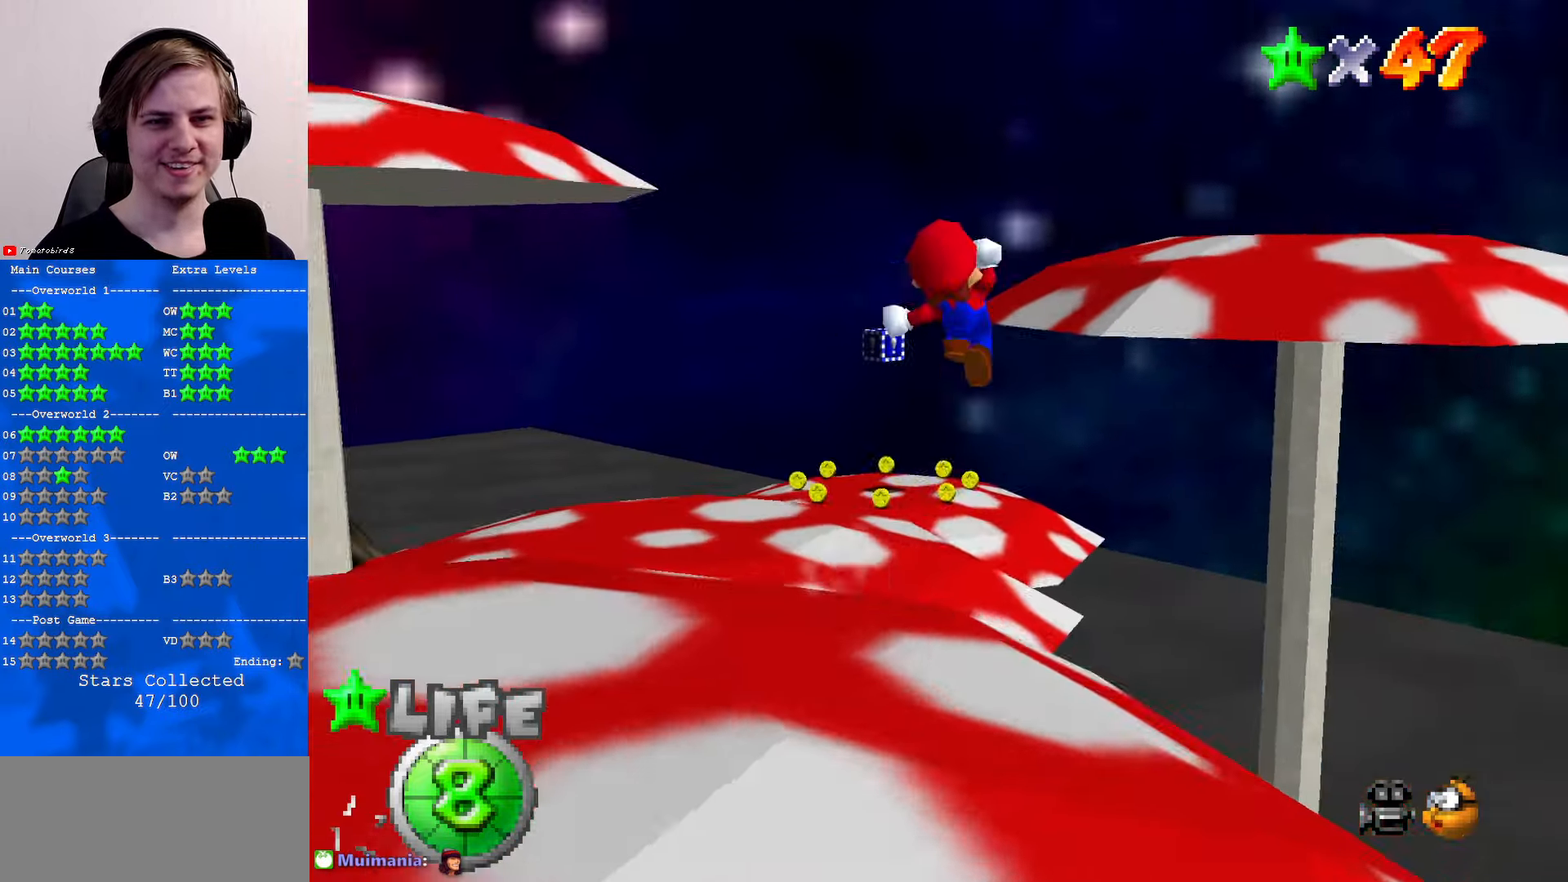
{"buttons": [], "left_stick": "right", "events": [[33, "Z", "up"], [166, "C_RIGHT", "down"], [267, "C_RIGHT", "up"], [300, "left_stick", "right"], [333, "C_RIGHT", "down"], [433, "C_RIGHT", "up"]]}
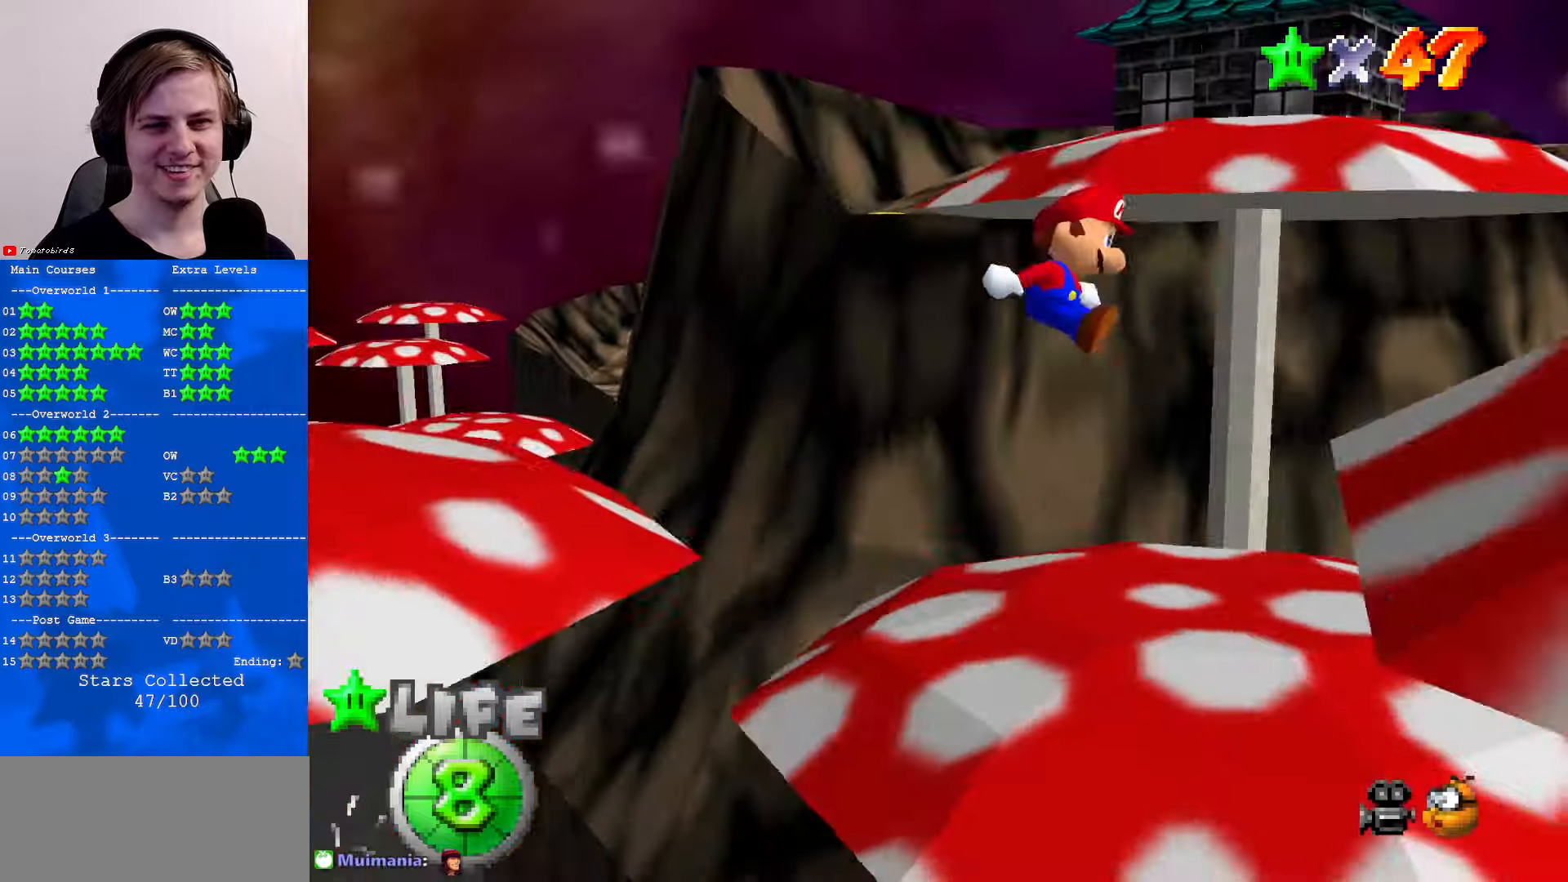
{"buttons": [], "left_stick": "up-right", "events": [[467, "left_stick", "up-right"]]}
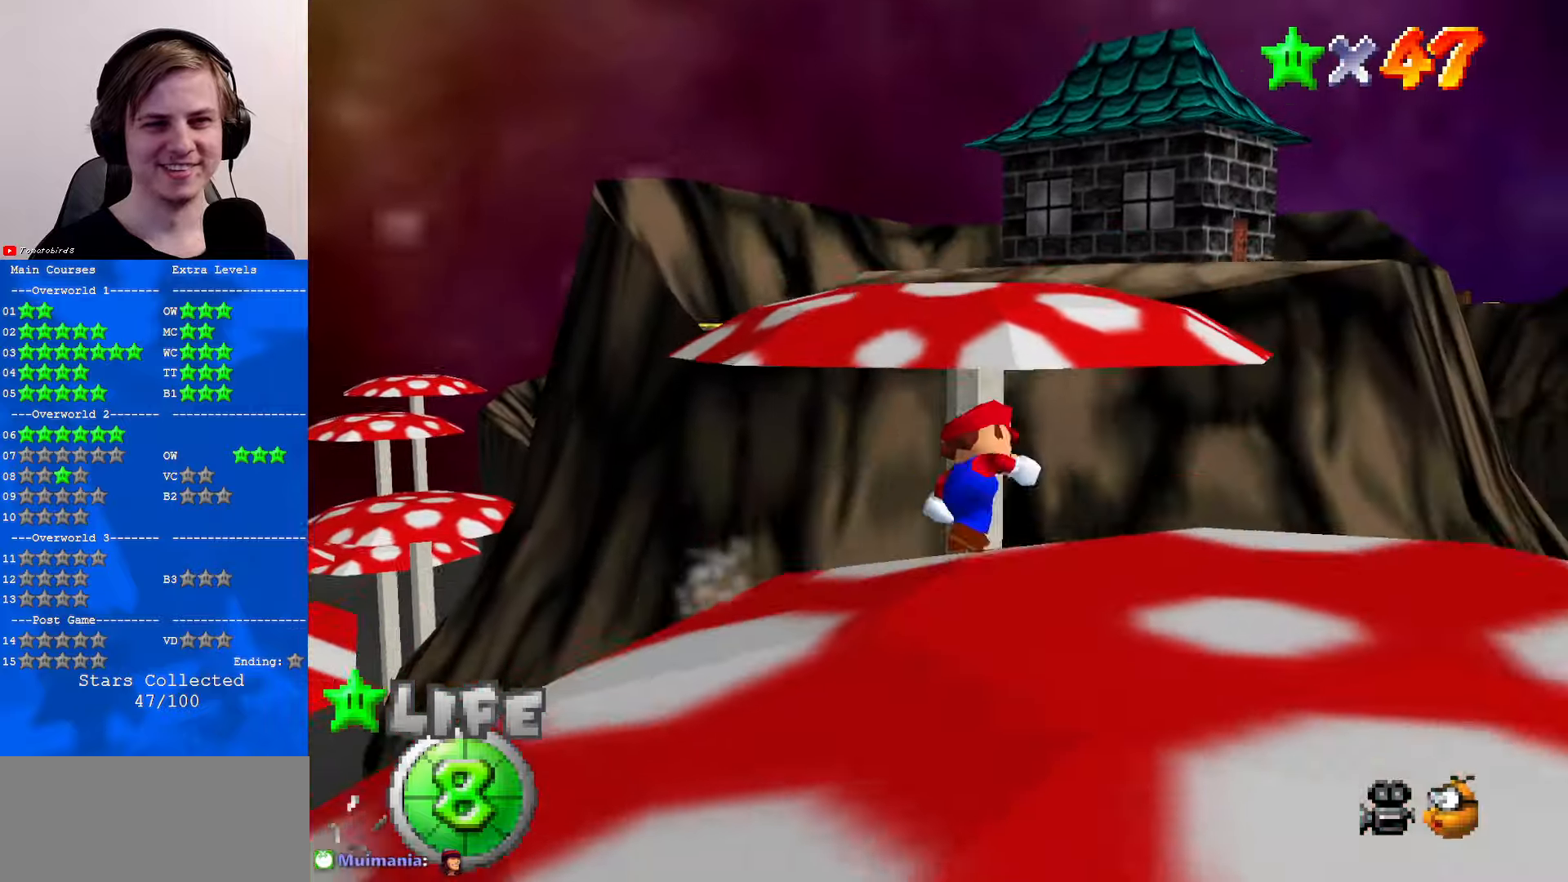
{"buttons": ["A", "Z"], "left_stick": "up", "events": [[67, "left_stick", "up"], [267, "Z", "down"], [300, "A", "down"]]}
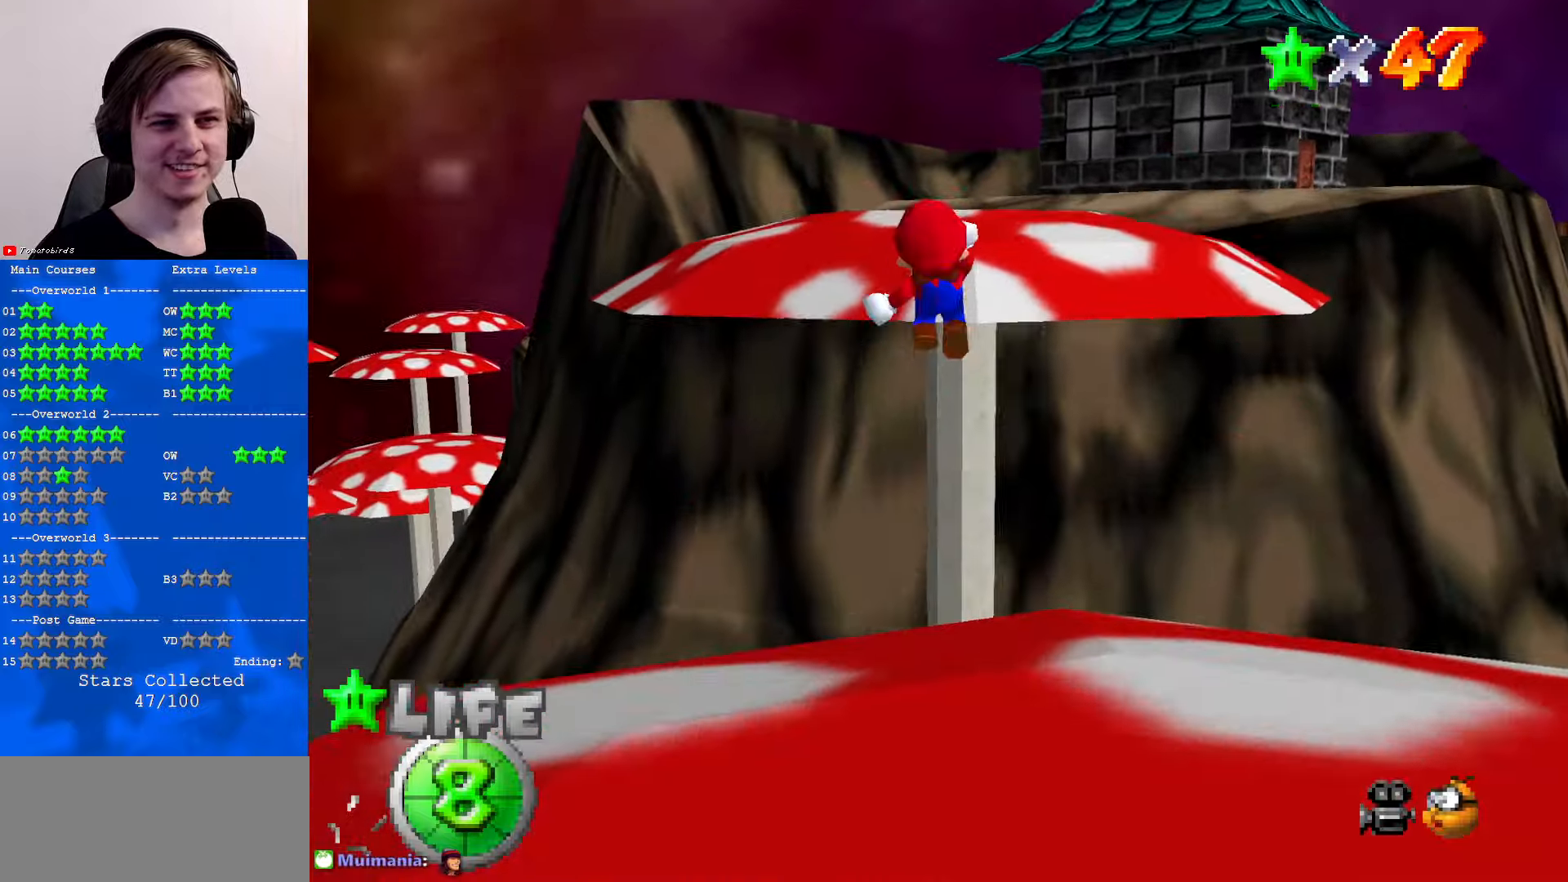
{"buttons": [], "left_stick": "up", "events": [[333, "A", "up"], [333, "Z", "up"]]}
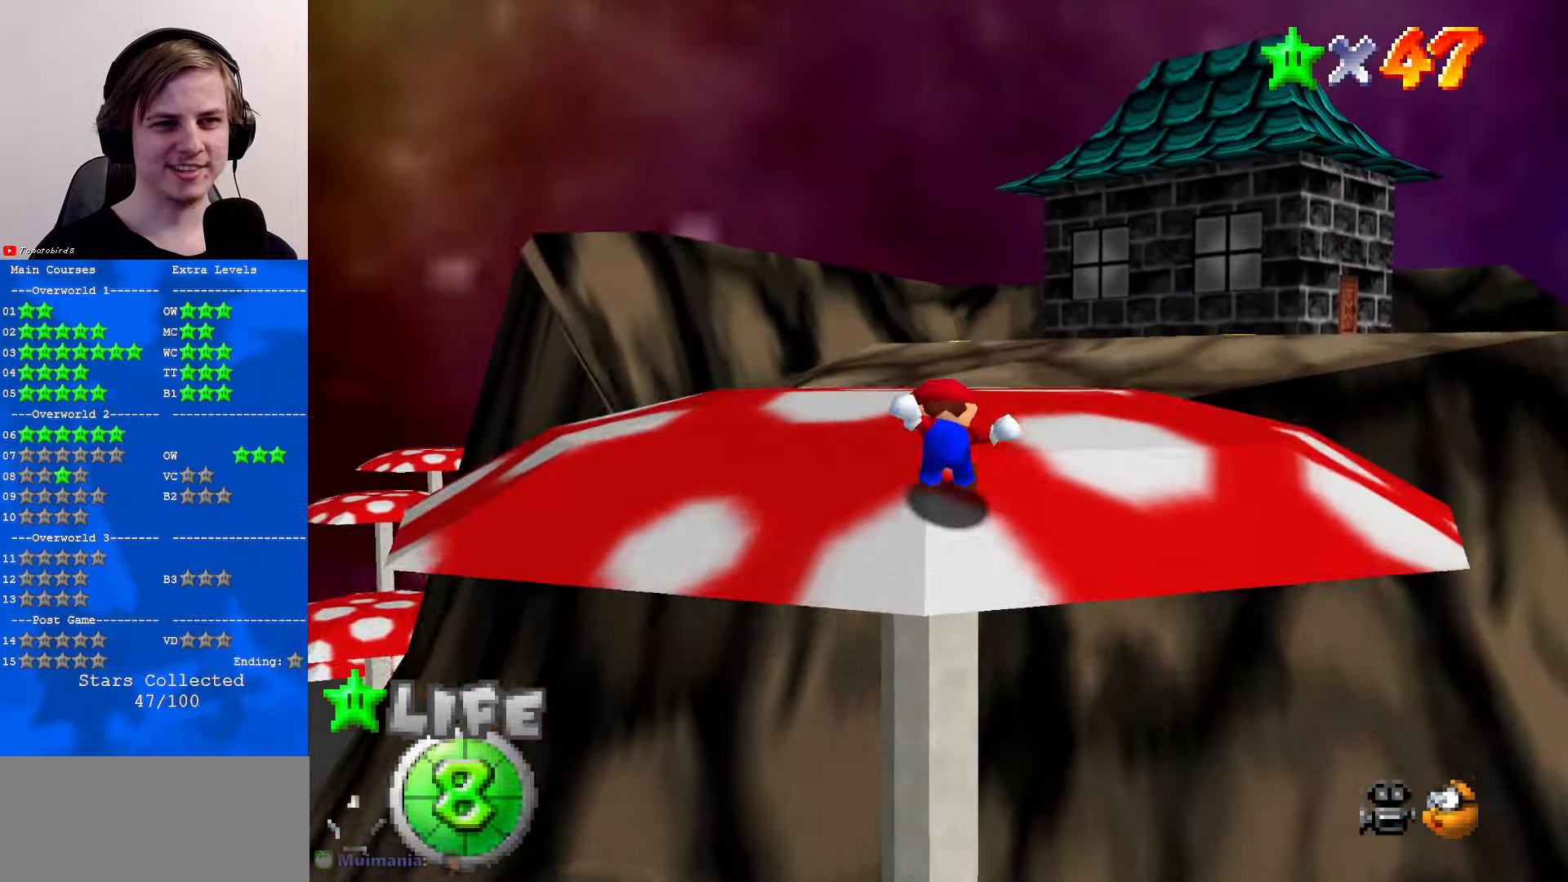
{"buttons": [], "left_stick": "up-right", "events": [[433, "left_stick", "up-right"]]}
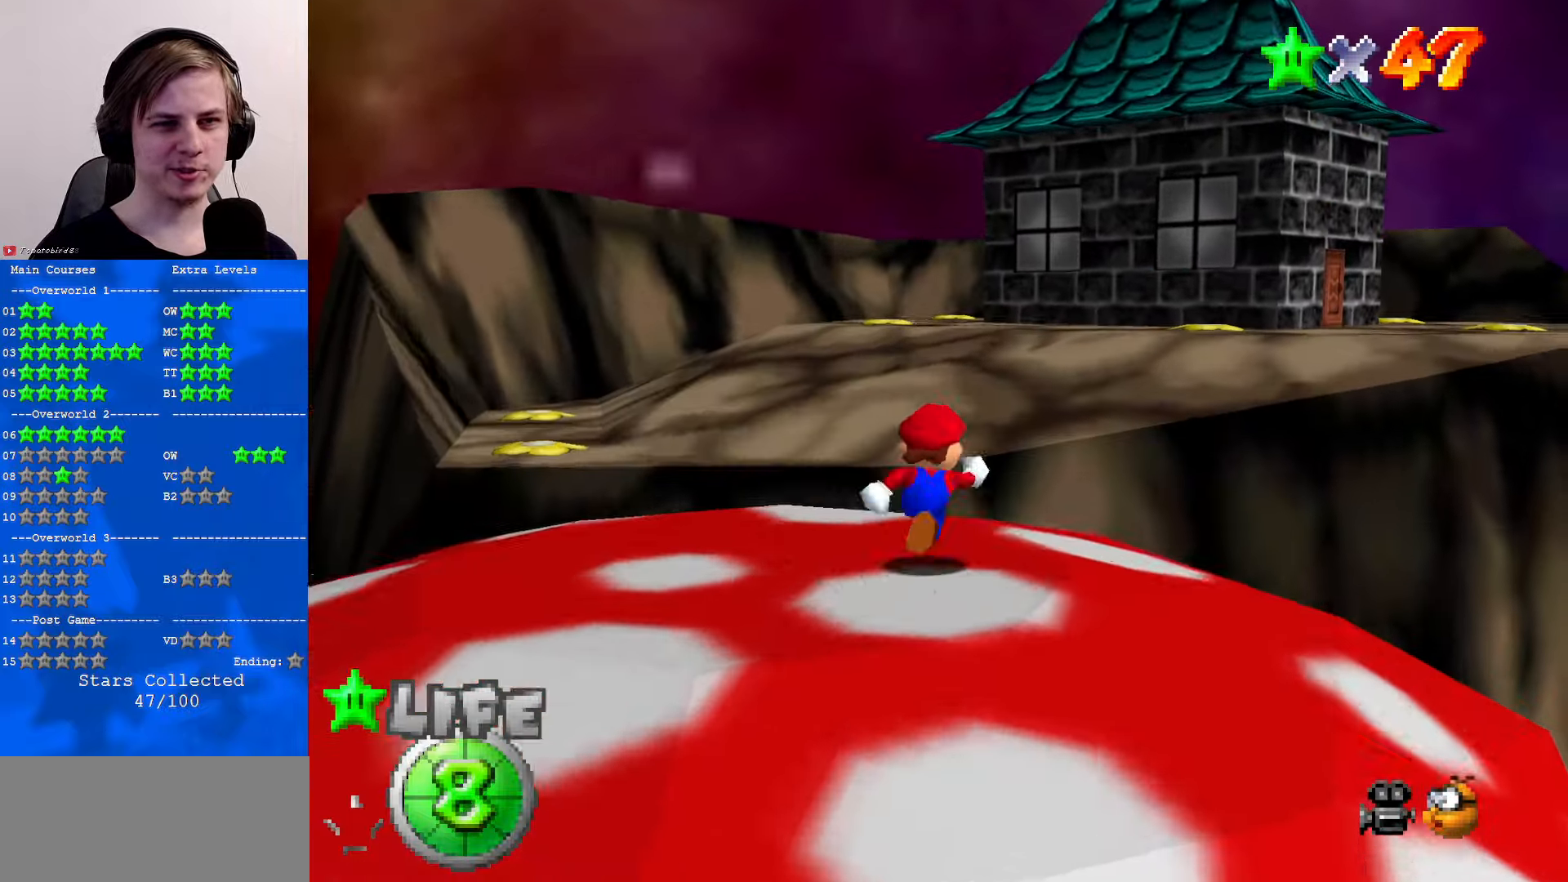
{"buttons": ["Z"], "left_stick": "up-right", "events": [[267, "Z", "down"], [300, "A", "down"], [467, "A", "up"]]}
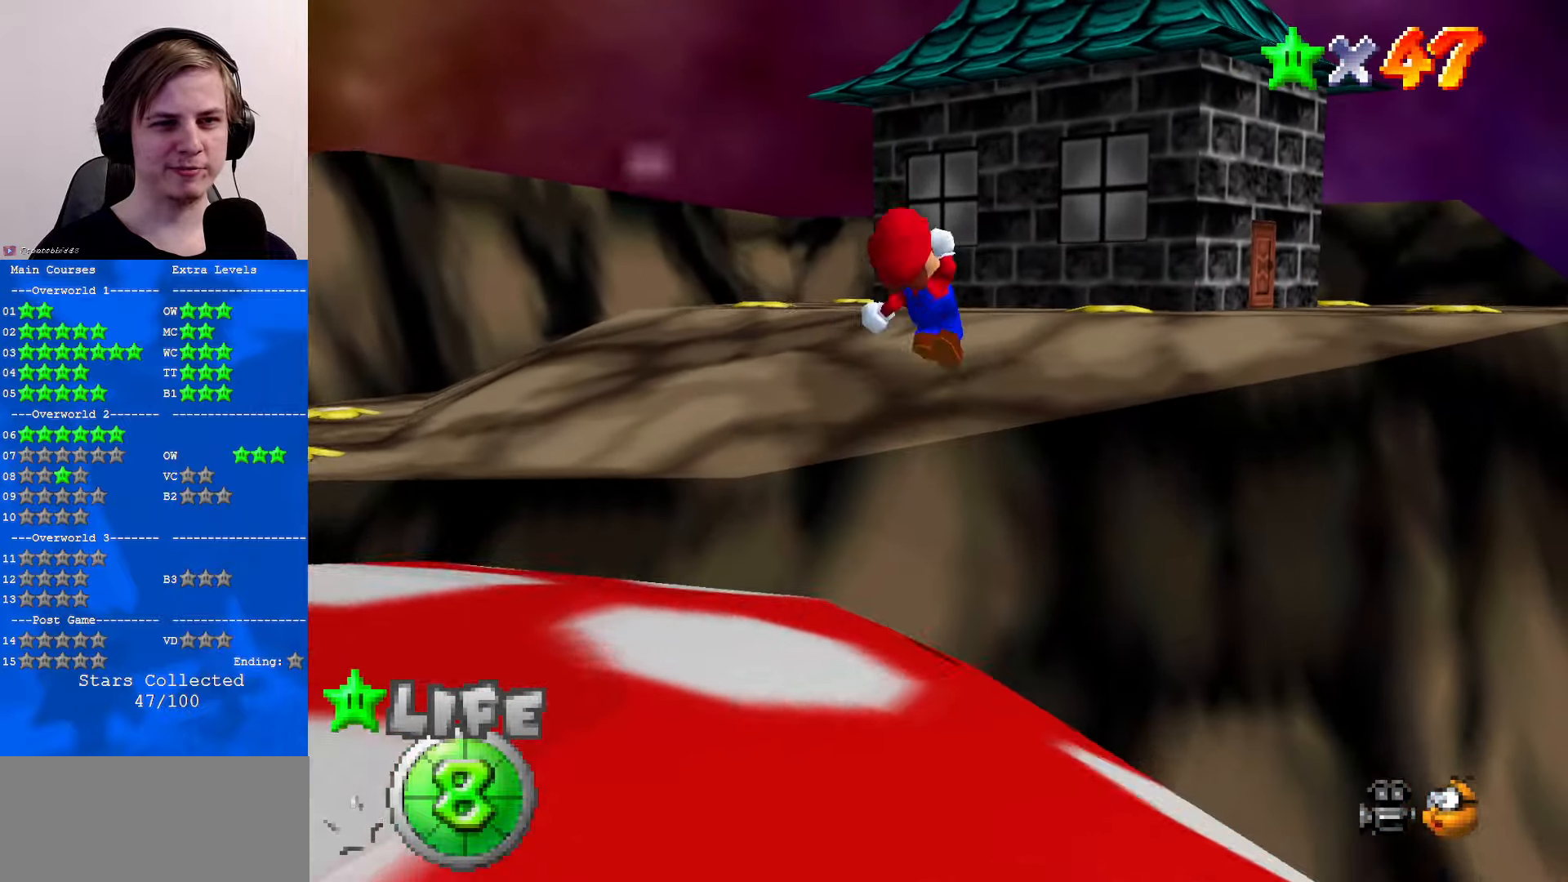
{"buttons": ["Z"], "left_stick": "up-right", "events": []}
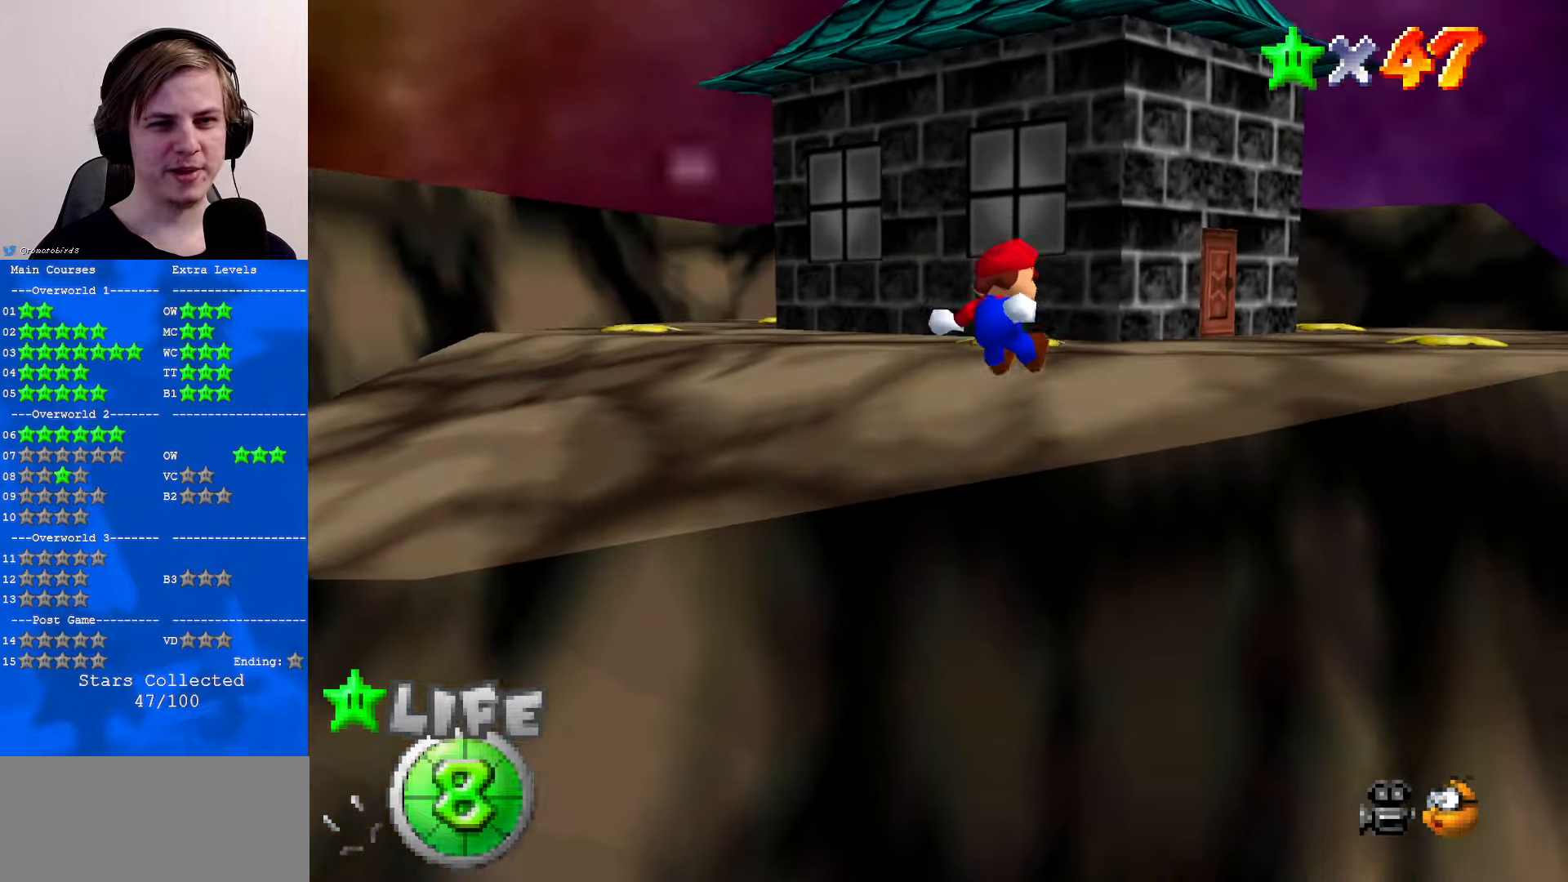
{"buttons": ["Z"], "left_stick": "up-right", "events": []}
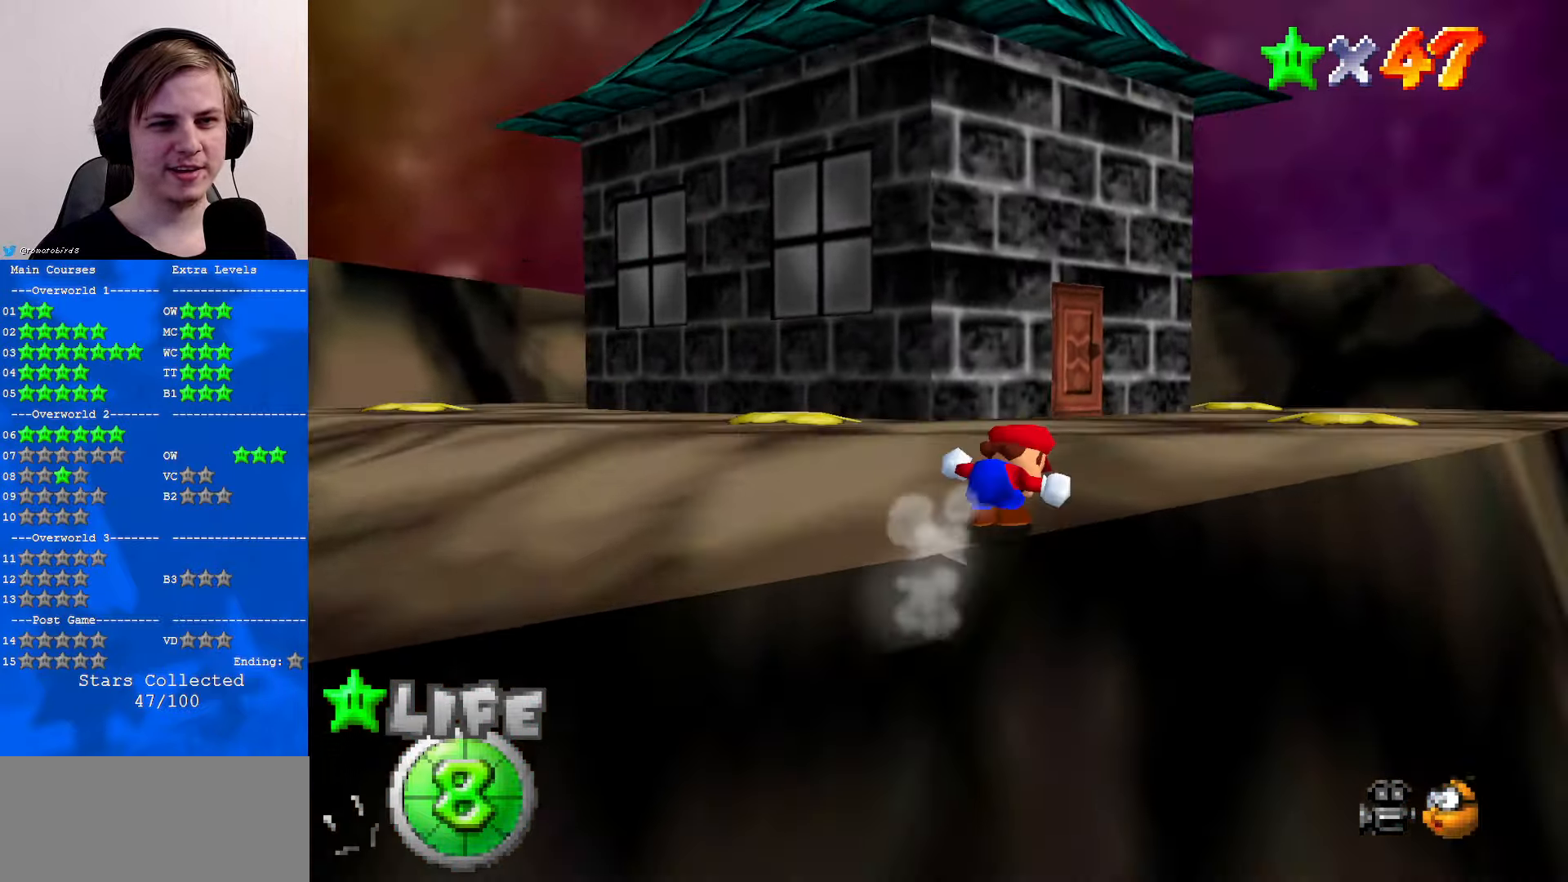
{"buttons": ["A"], "left_stick": "up-right", "events": [[33, "A", "down"], [100, "A", "up"], [200, "B", "down"], [233, "Z", "up"], [267, "B", "up"], [433, "B", "down"], [467, "A", "down"], [500, "B", "up"]]}
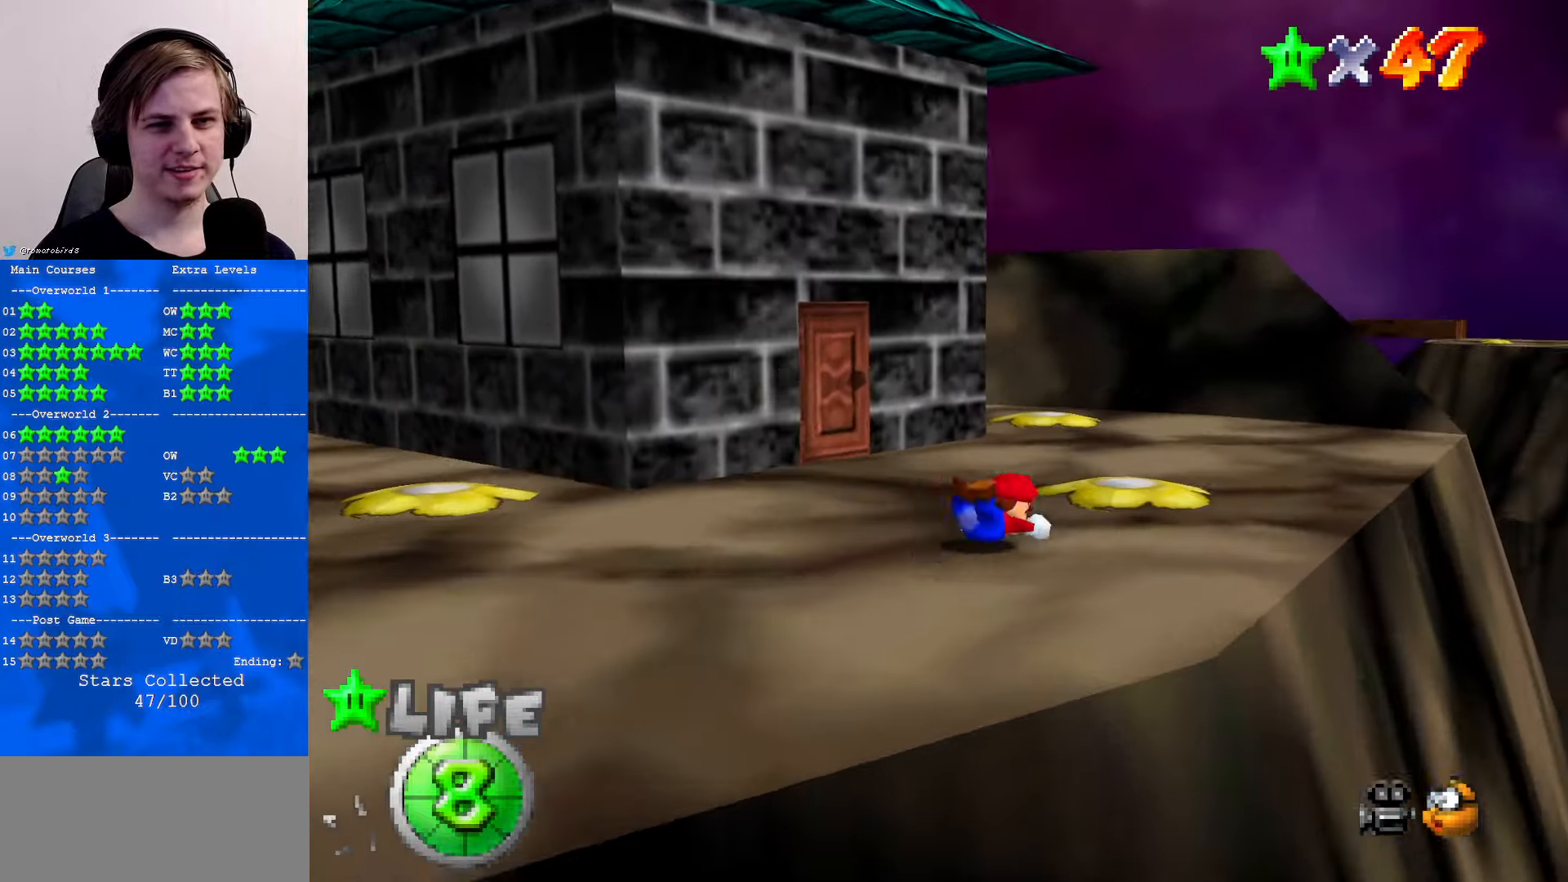
{"buttons": [], "left_stick": "up-right", "events": [[67, "A", "up"], [200, "A", "down"], [200, "B", "down"], [300, "B", "up"], [333, "A", "up"]]}
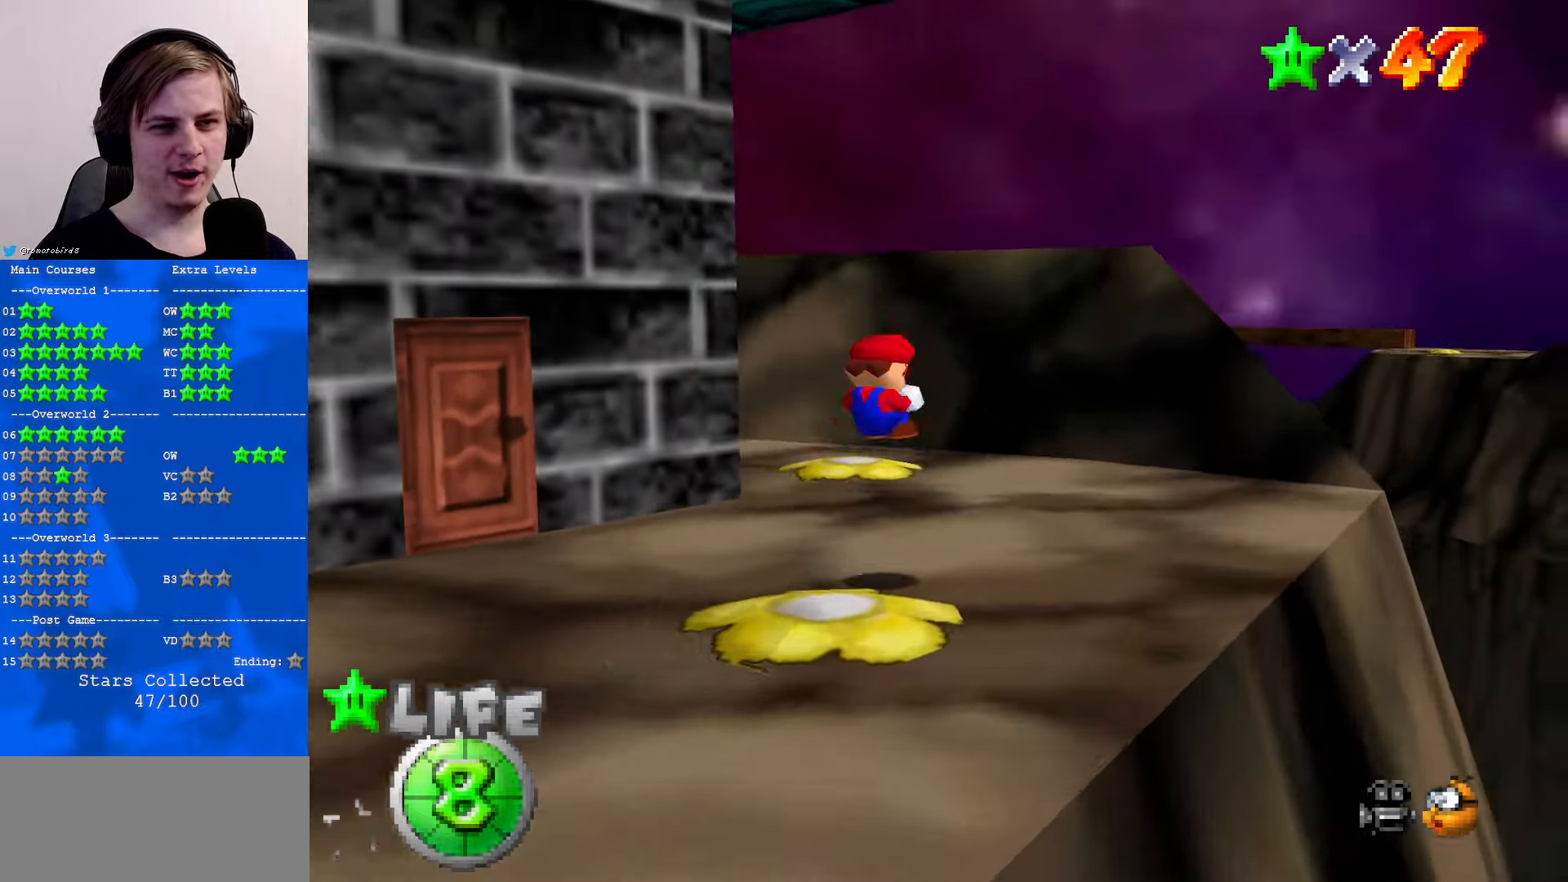
{"buttons": ["B"], "left_stick": "up", "events": [[33, "C_RIGHT", "down"], [133, "C_RIGHT", "up"], [334, "left_stick", "up"], [434, "B", "down"]]}
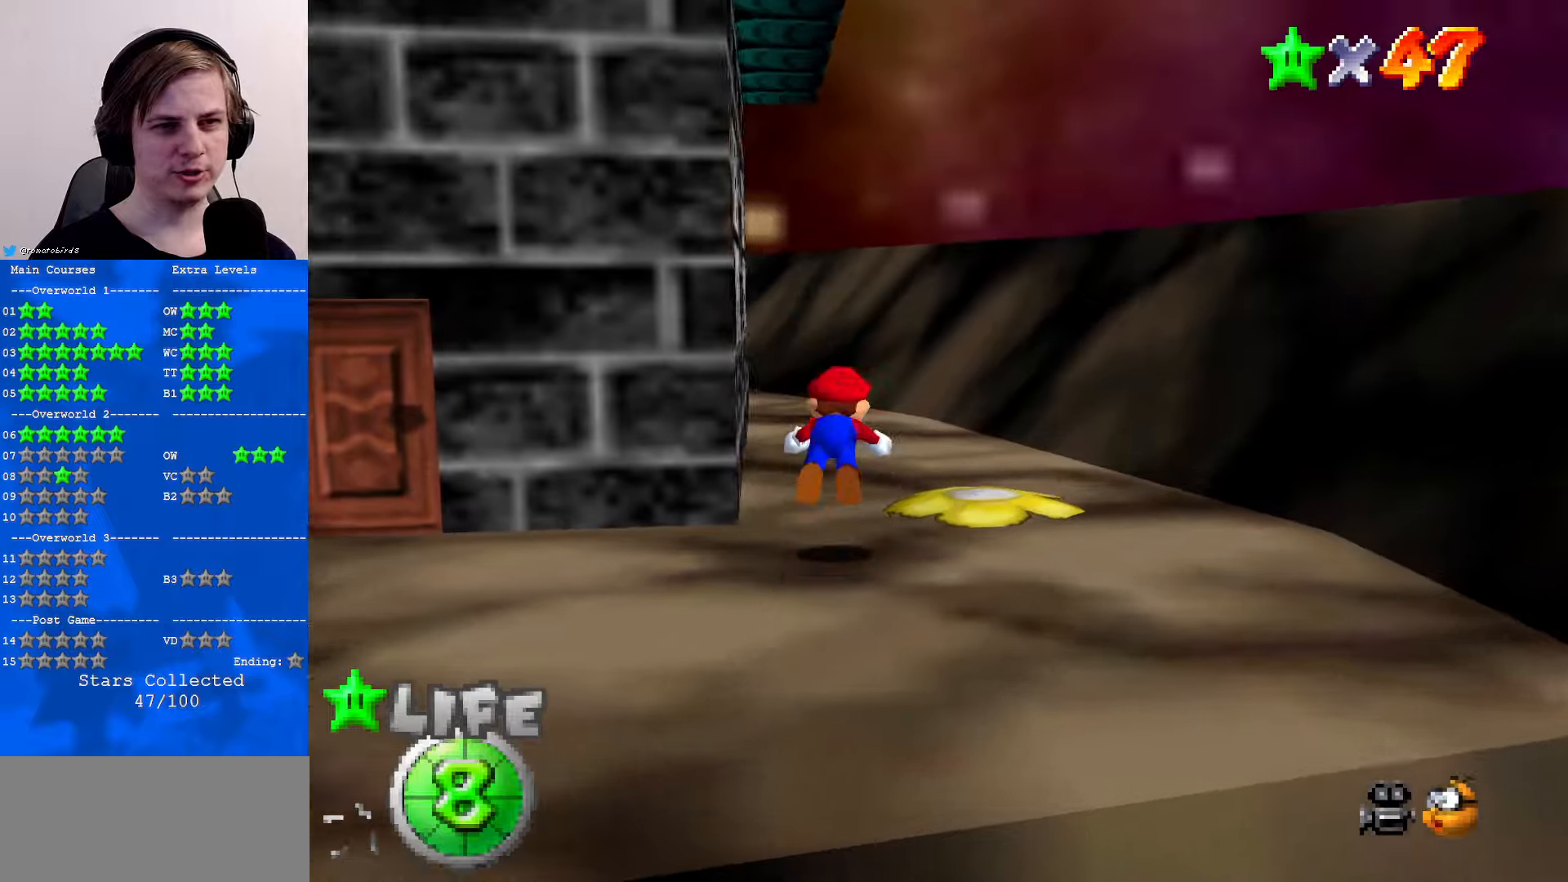
{"buttons": [], "left_stick": "up", "events": [[34, "B", "up"], [300, "B", "down"], [334, "A", "down"], [367, "B", "up"], [434, "A", "up"]]}
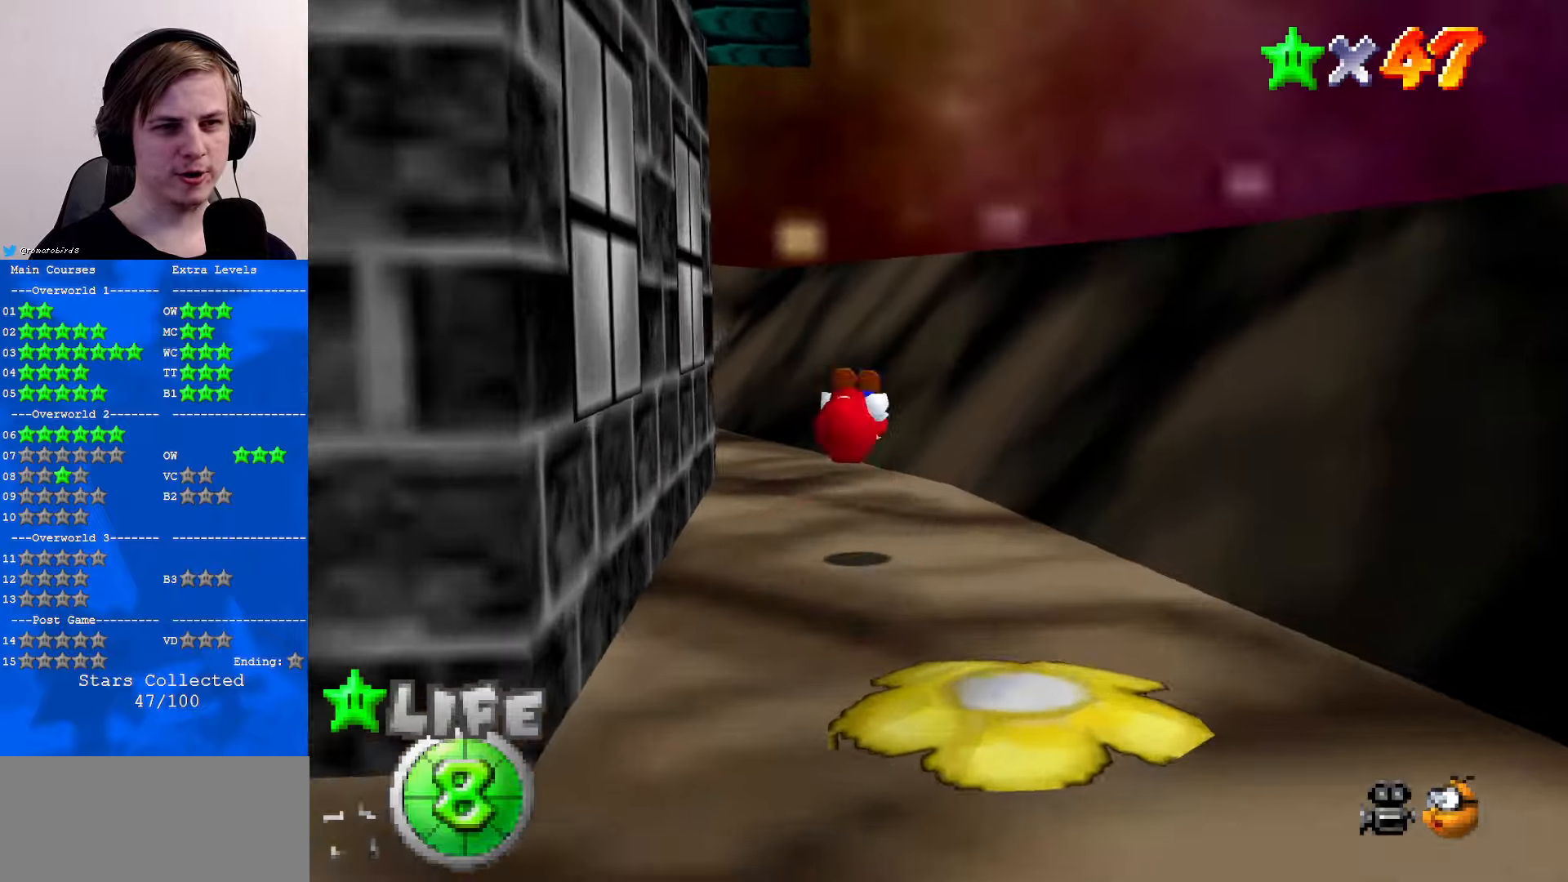
{"buttons": [], "left_stick": "center", "events": [[34, "C_DOWN", "down"], [167, "left_stick", "center"], [200, "C_DOWN", "up"]]}
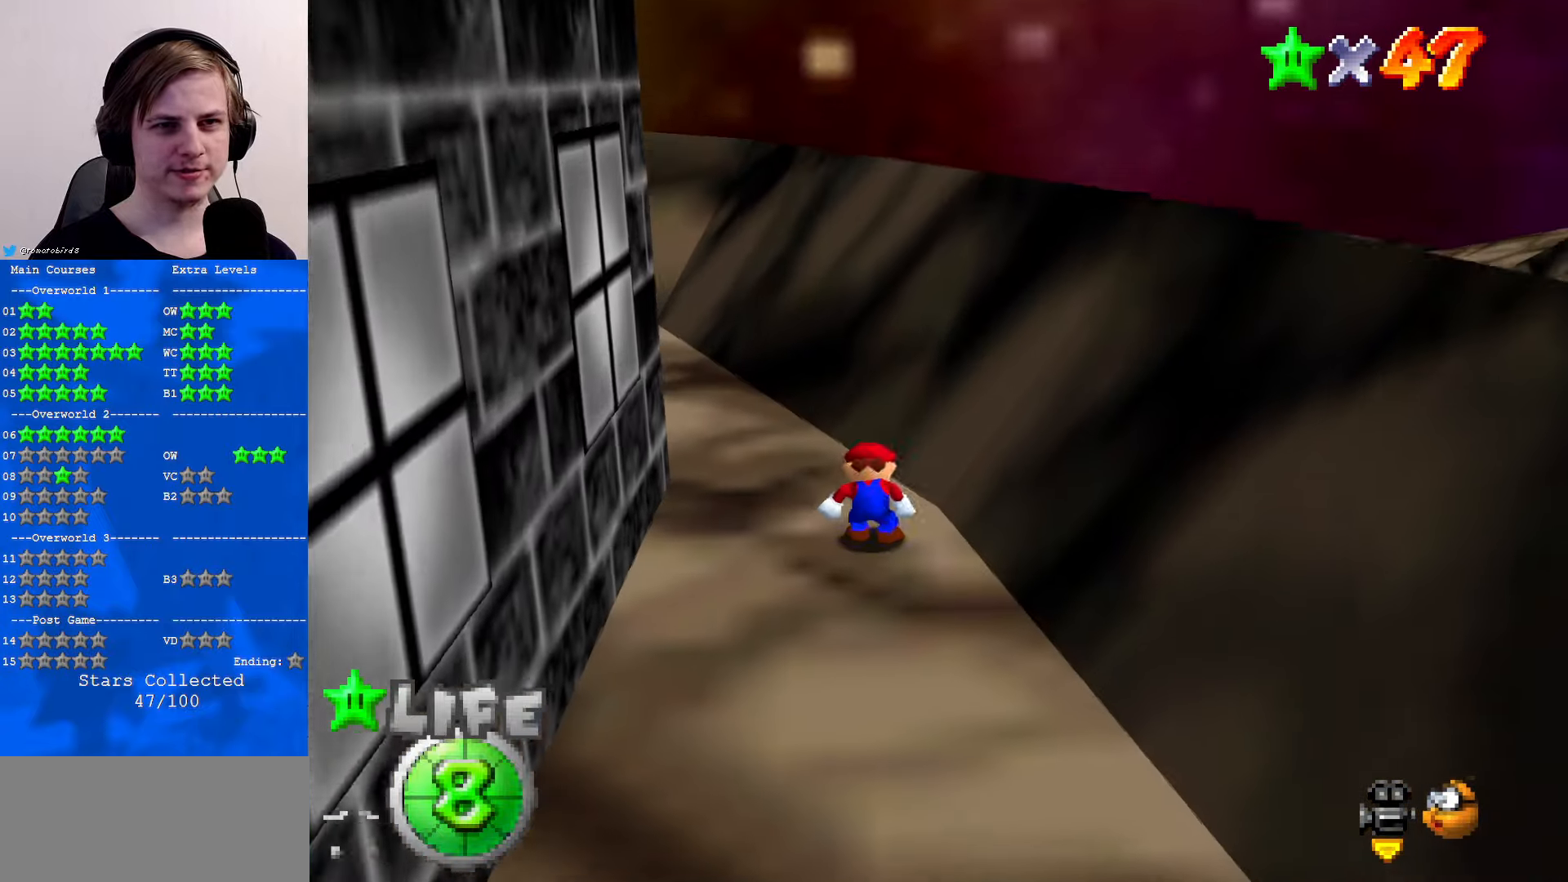
{"buttons": ["A"], "left_stick": "down", "events": [[367, "A", "down"], [434, "left_stick", "down"]]}
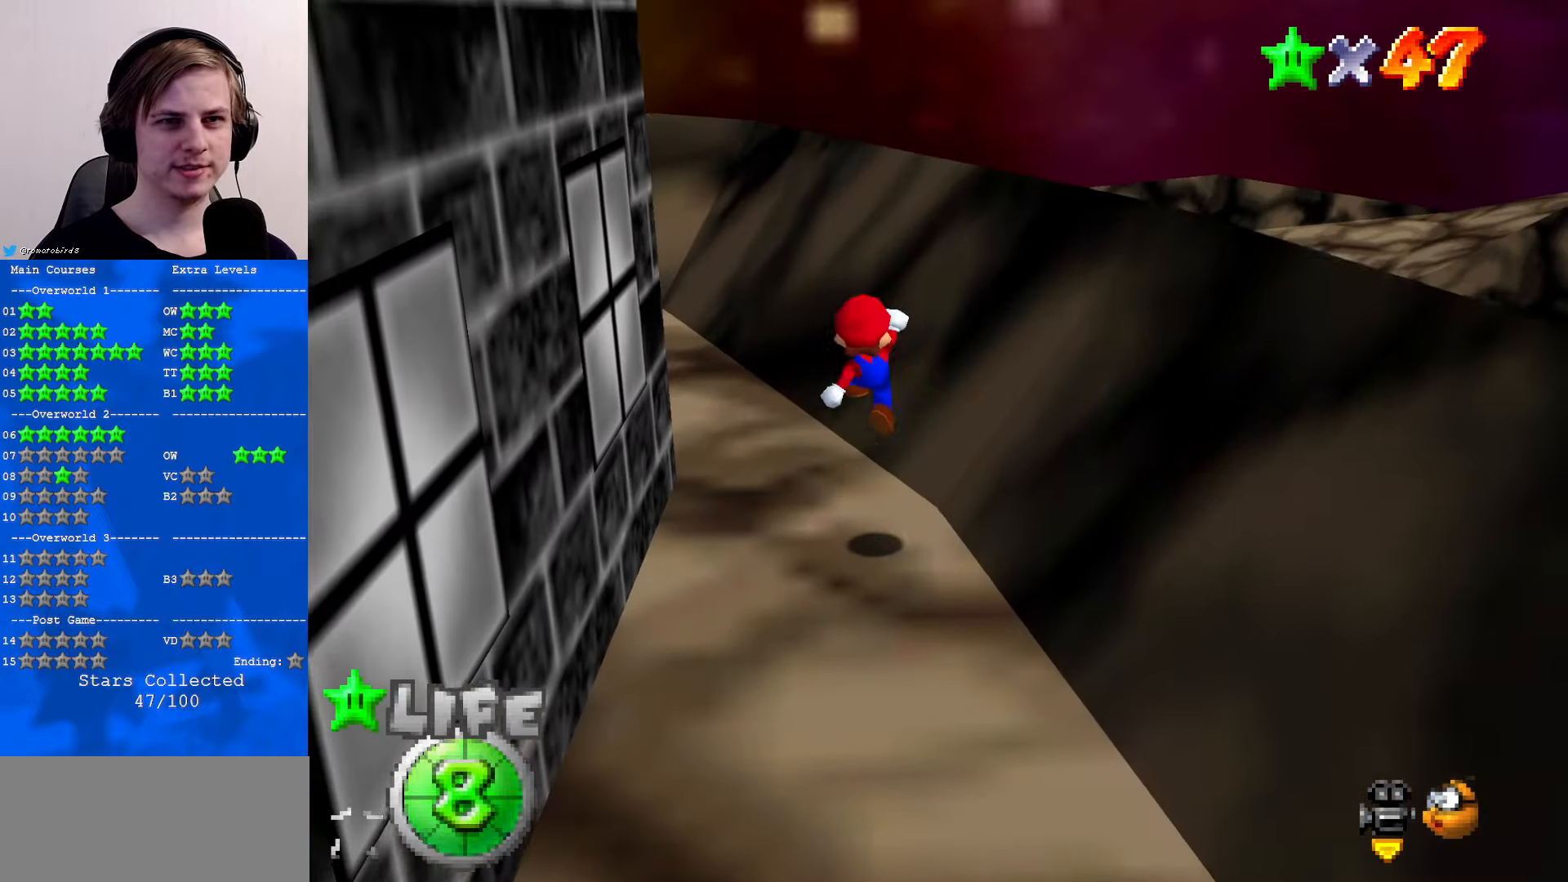
{"buttons": ["C_RIGHT"], "left_stick": "right", "events": [[67, "left_stick", "down-right"], [134, "B", "down"], [267, "B", "up"], [300, "A", "up"], [334, "left_stick", "right"], [500, "C_RIGHT", "down"]]}
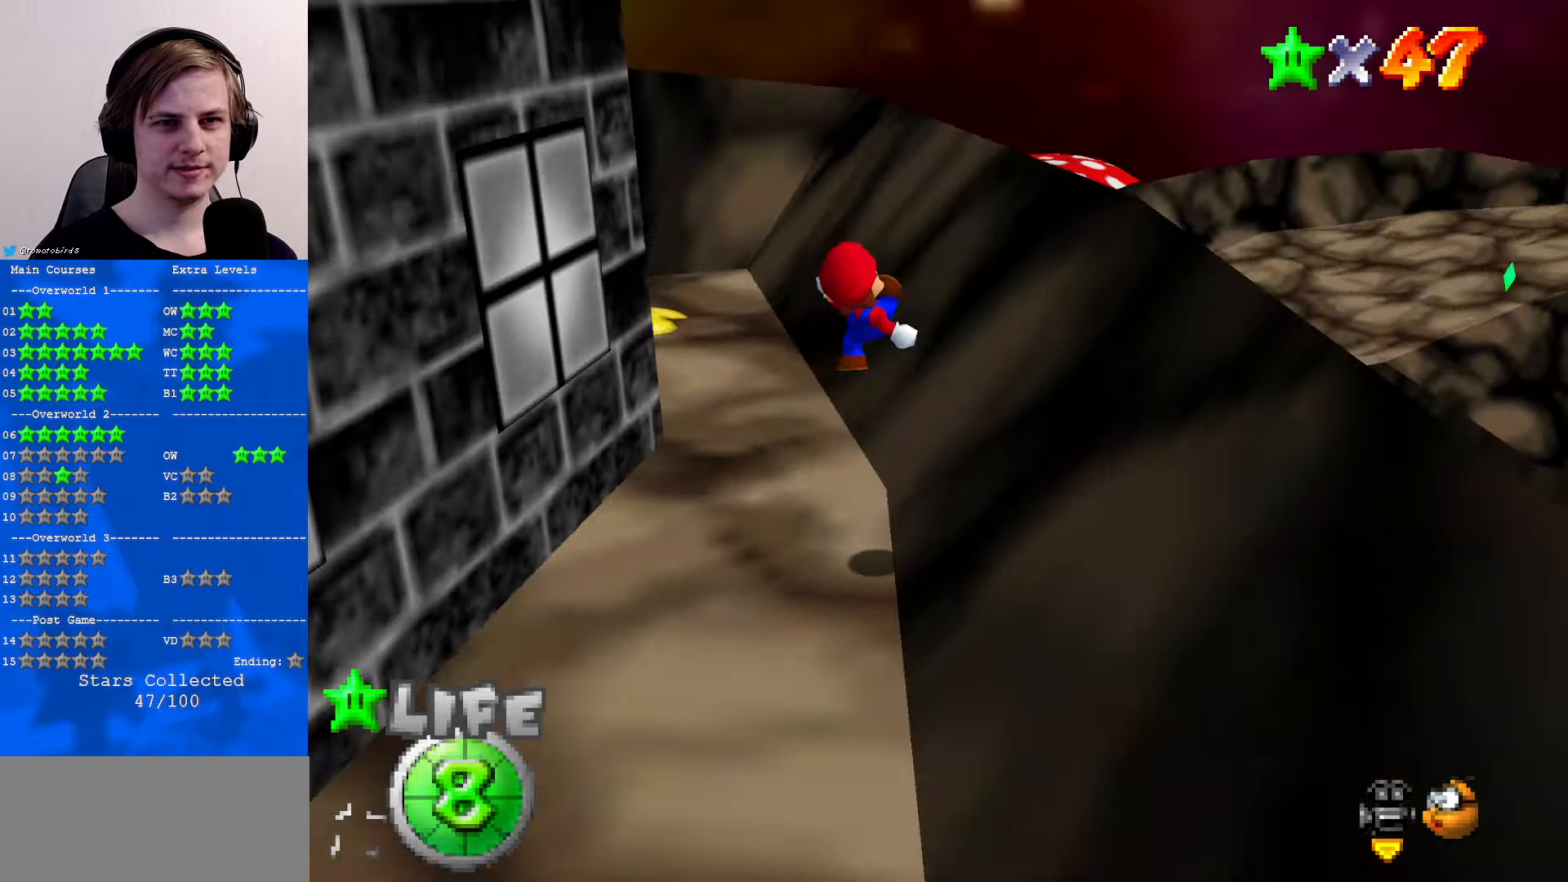
{"buttons": [], "left_stick": "up-left", "events": [[34, "C_RIGHT", "up"], [100, "left_stick", "up-left"], [234, "C_LEFT", "down"], [300, "C_LEFT", "up"]]}
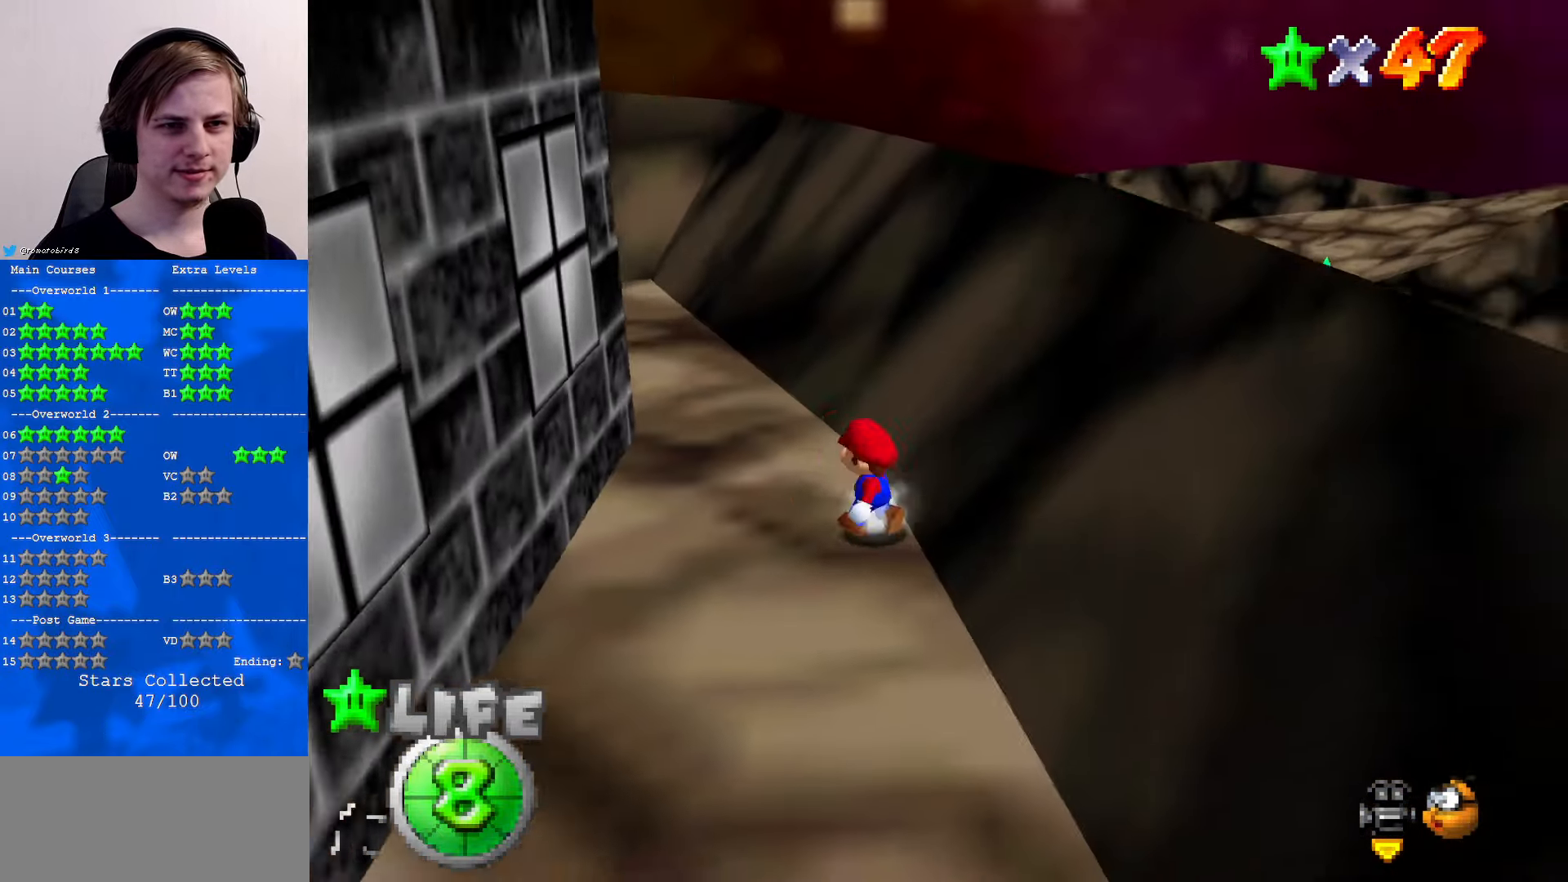
{"buttons": [], "left_stick": "up", "events": [[34, "left_stick", "left"], [334, "left_stick", "center"], [467, "left_stick", "up"]]}
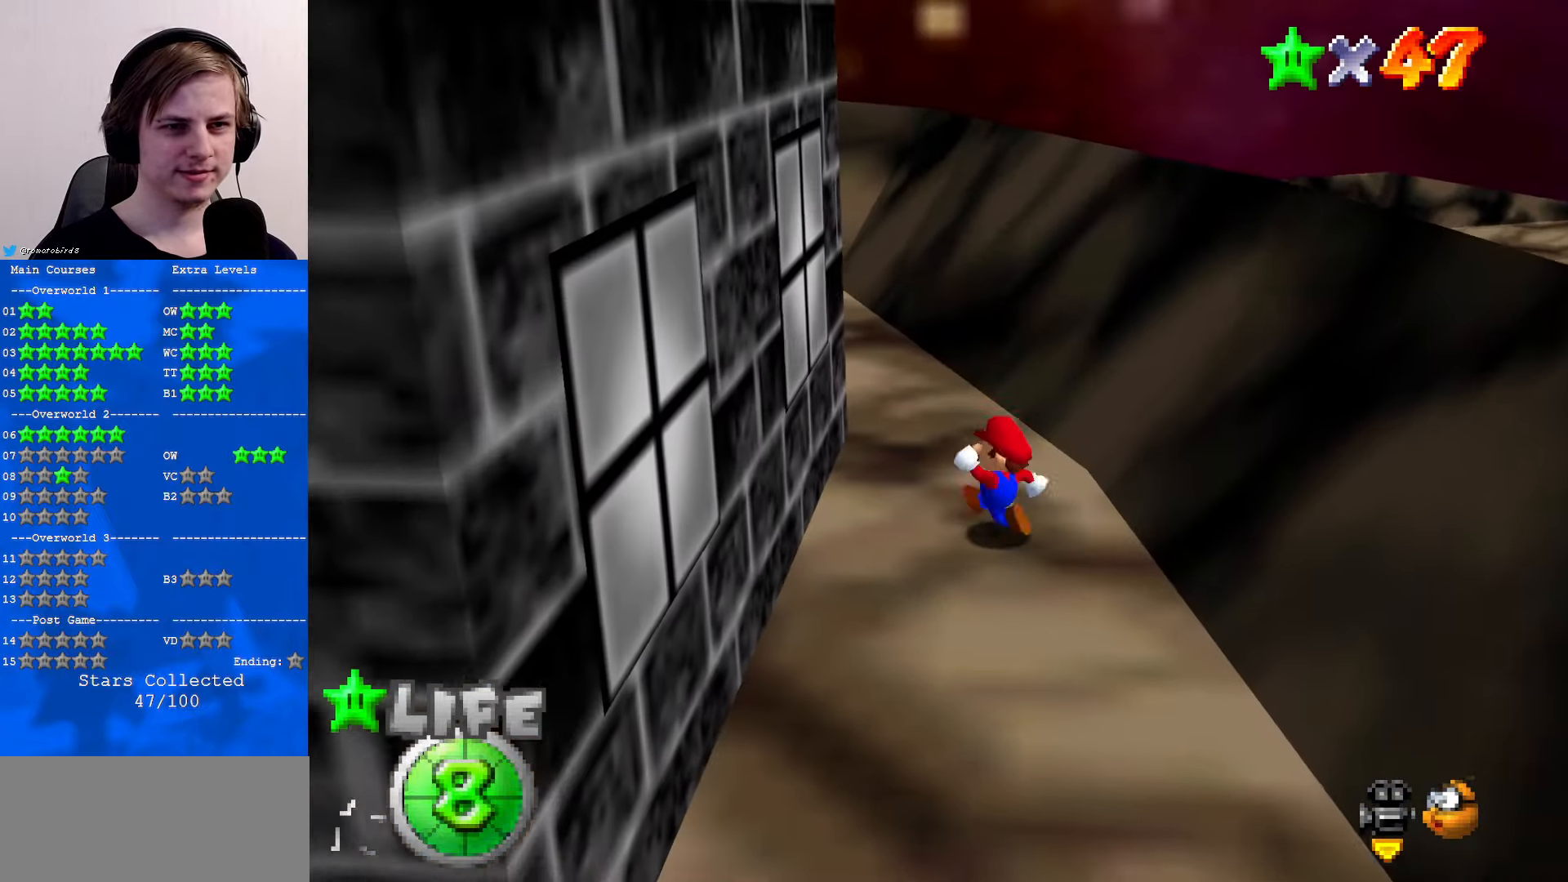
{"buttons": [], "left_stick": "up", "events": [[300, "A", "down"], [367, "A", "up"]]}
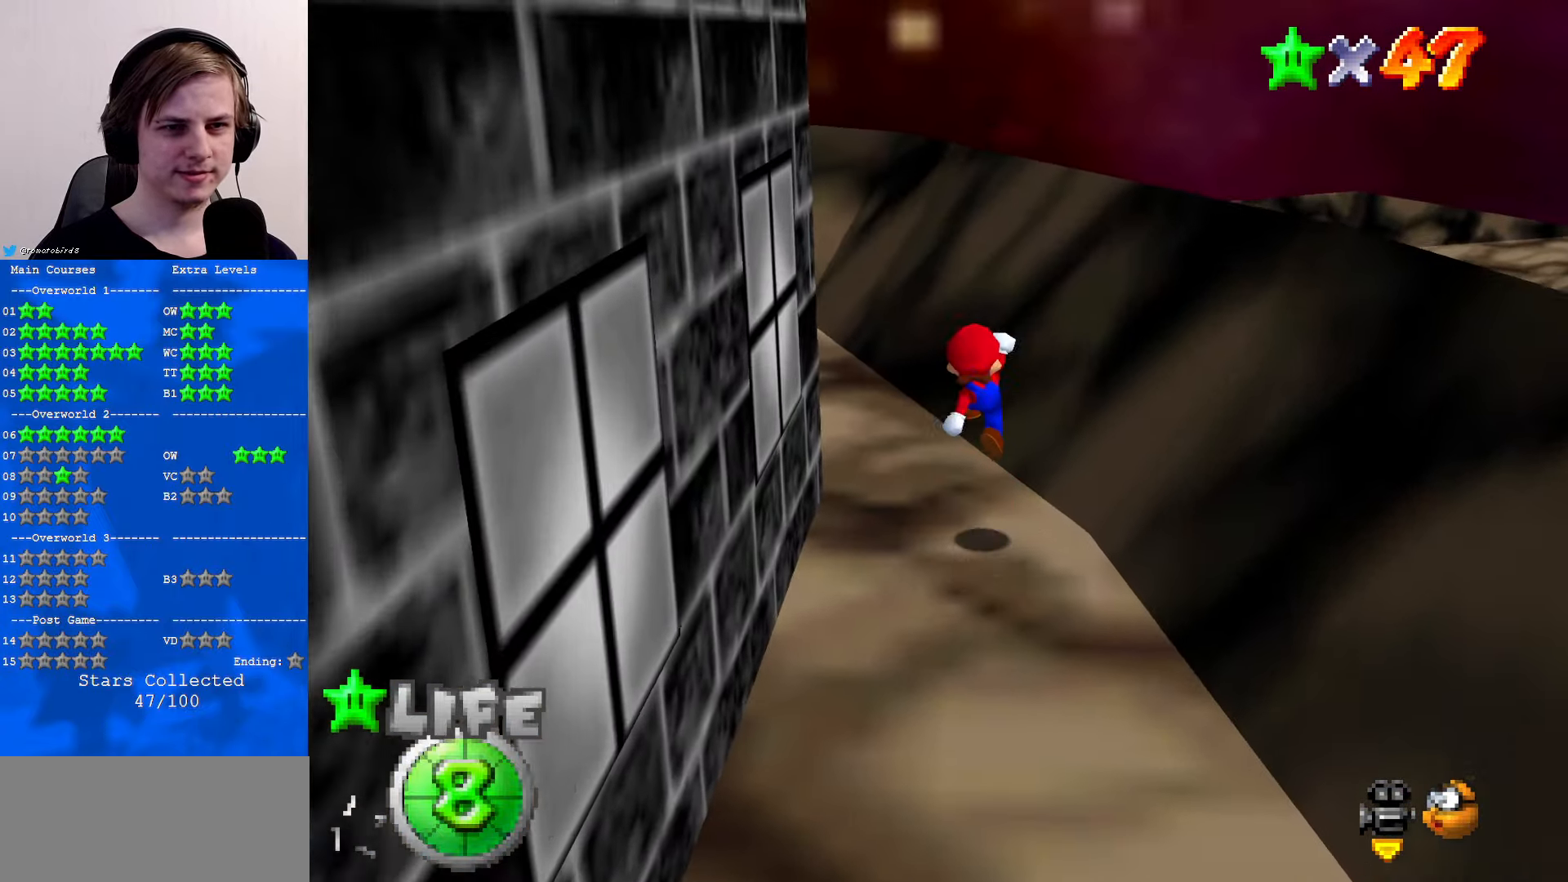
{"buttons": ["A"], "left_stick": "up", "events": [[300, "A", "down"]]}
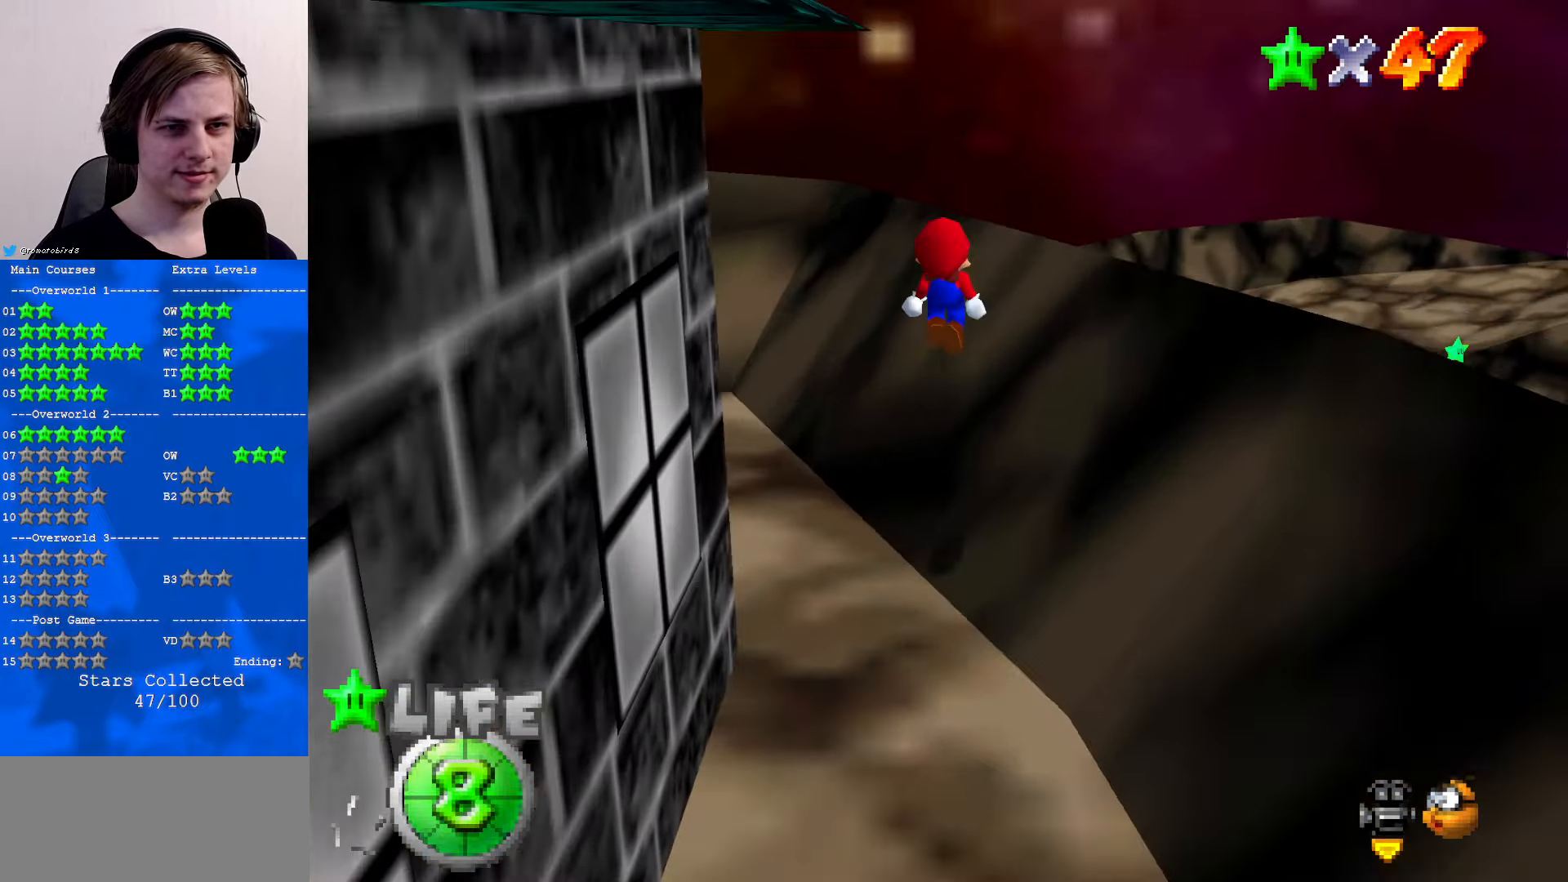
{"buttons": [], "left_stick": "up-left", "events": [[267, "left_stick", "down-left"], [367, "B", "down"], [367, "left_stick", "left"], [467, "left_stick", "up-left"], [500, "A", "up"], [500, "B", "up"]]}
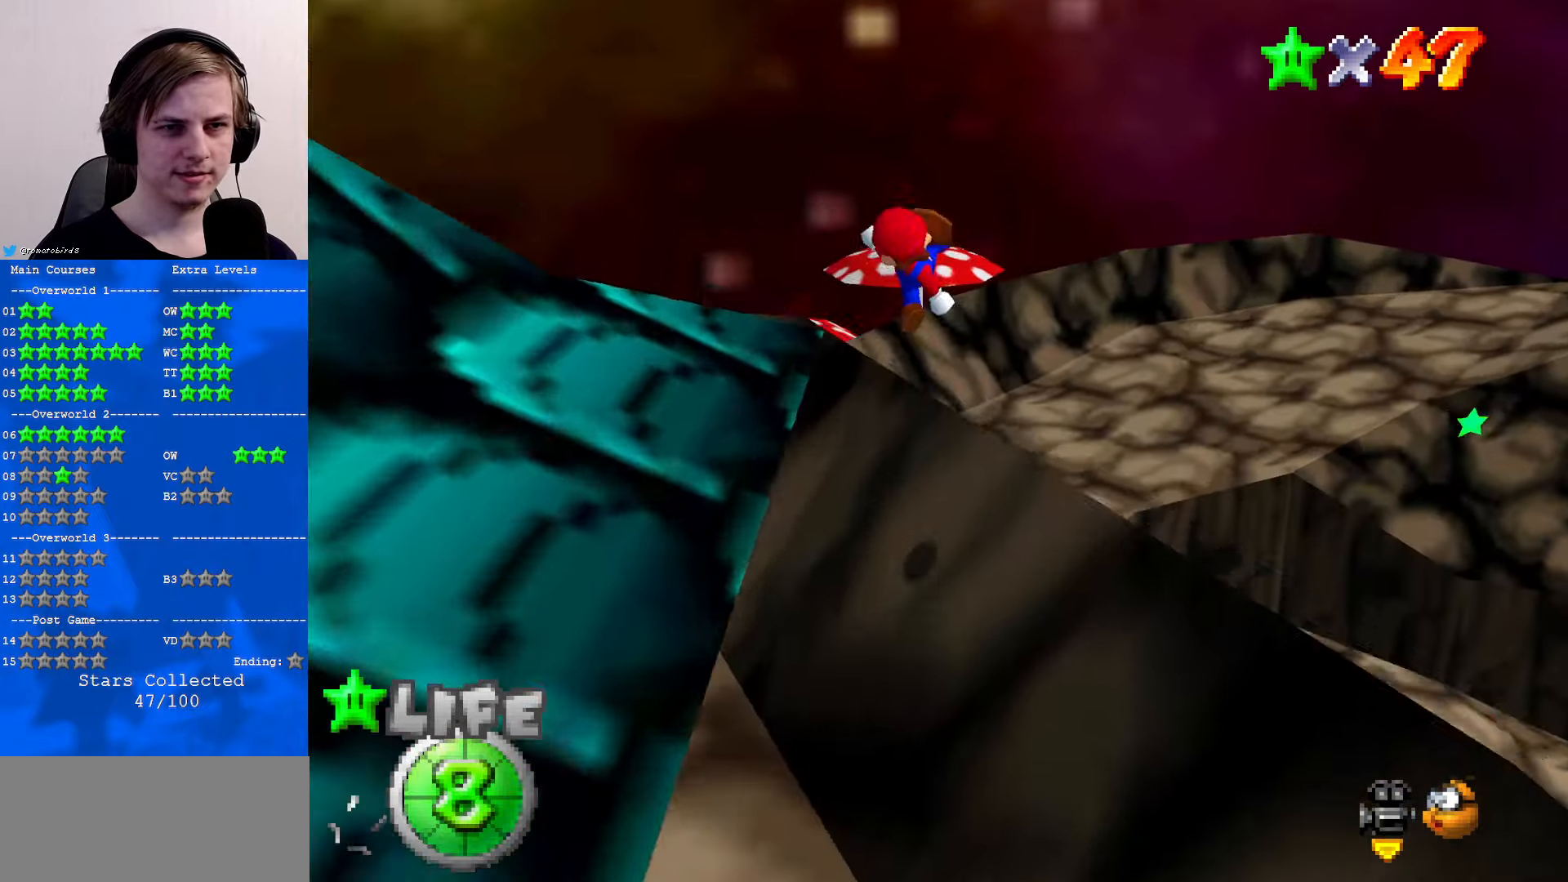
{"buttons": [], "left_stick": "up", "events": [[234, "left_stick", "up"], [267, "C_LEFT", "down"], [300, "C_DOWN", "down"], [400, "C_DOWN", "up"], [433, "C_LEFT", "up"]]}
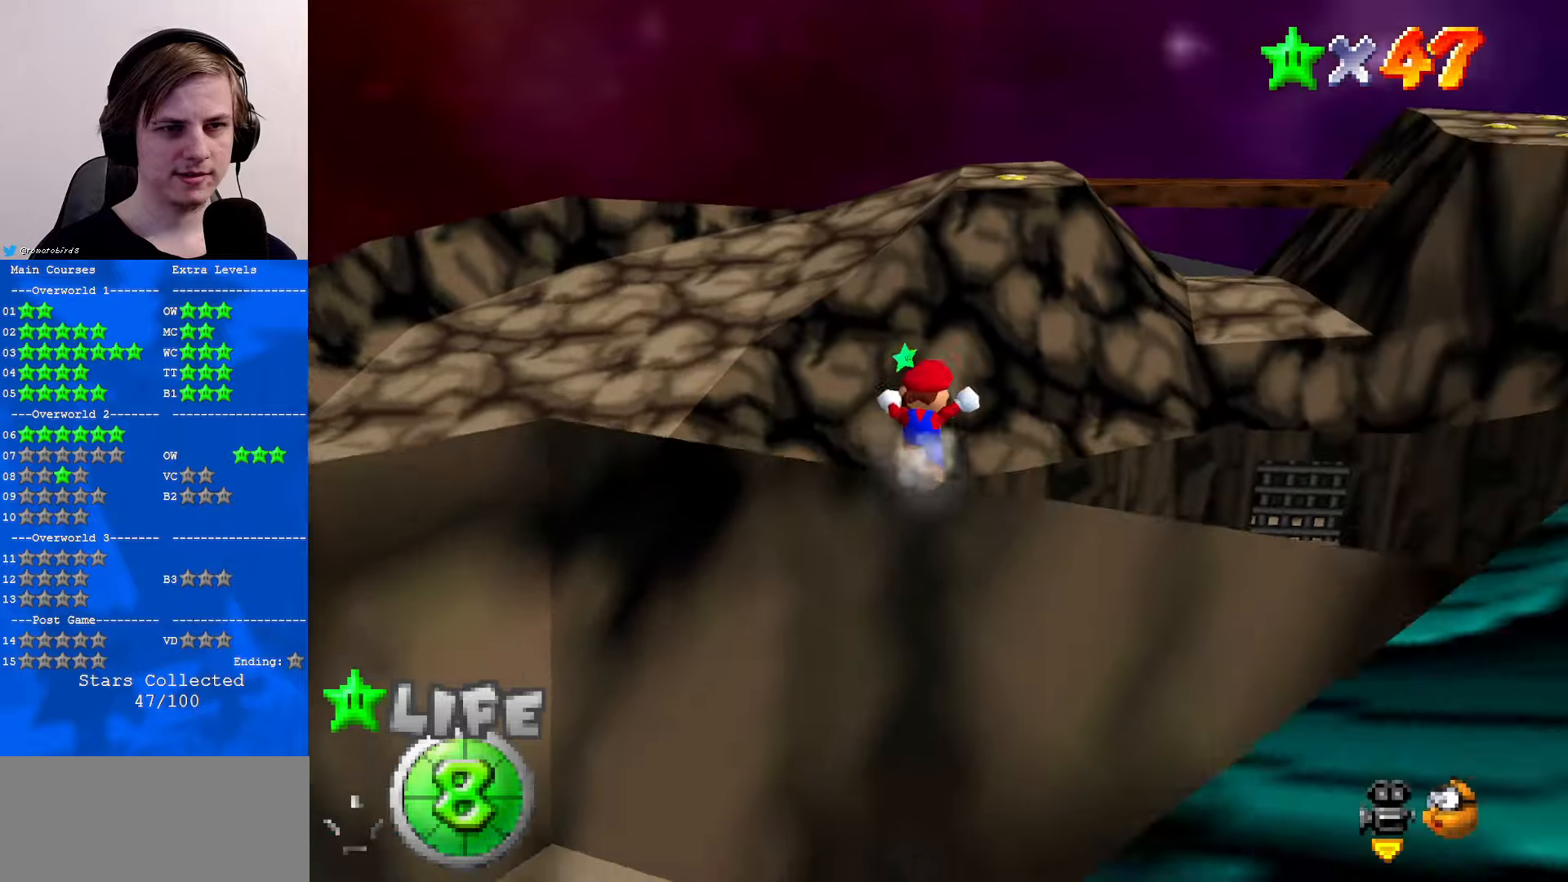
{"buttons": [], "left_stick": "down-left", "events": [[300, "left_stick", "up-left"], [466, "left_stick", "down-left"]]}
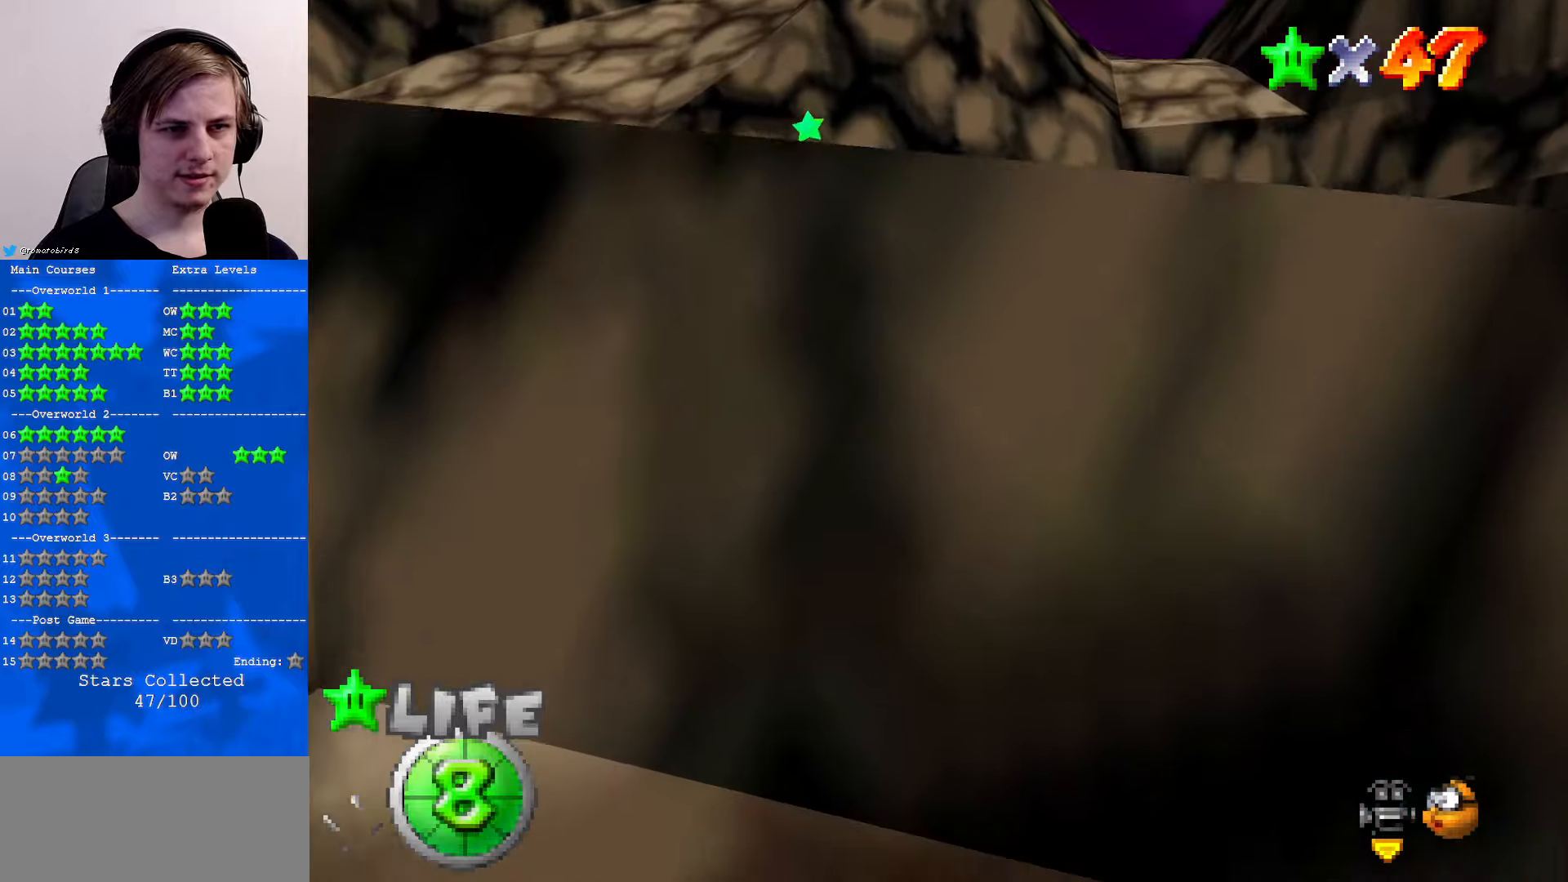
{"buttons": [], "left_stick": "up-left", "events": [[133, "C_RIGHT", "down"], [266, "C_RIGHT", "up"], [300, "left_stick", "left"], [466, "left_stick", "up-left"]]}
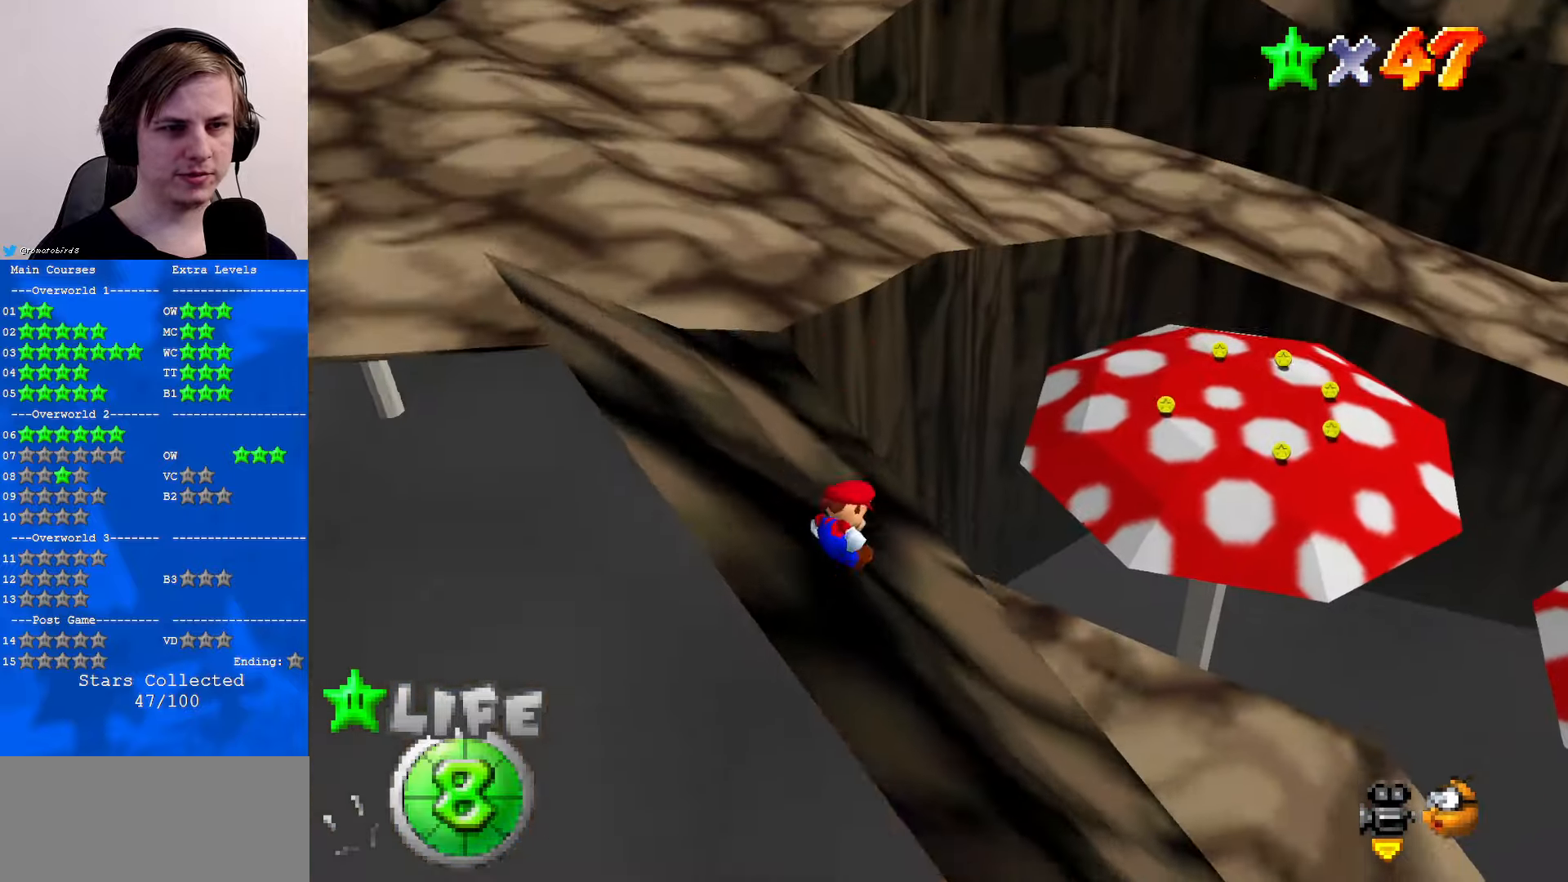
{"buttons": [], "left_stick": "left", "events": [[266, "left_stick", "left"], [400, "A", "down"], [433, "A", "up"]]}
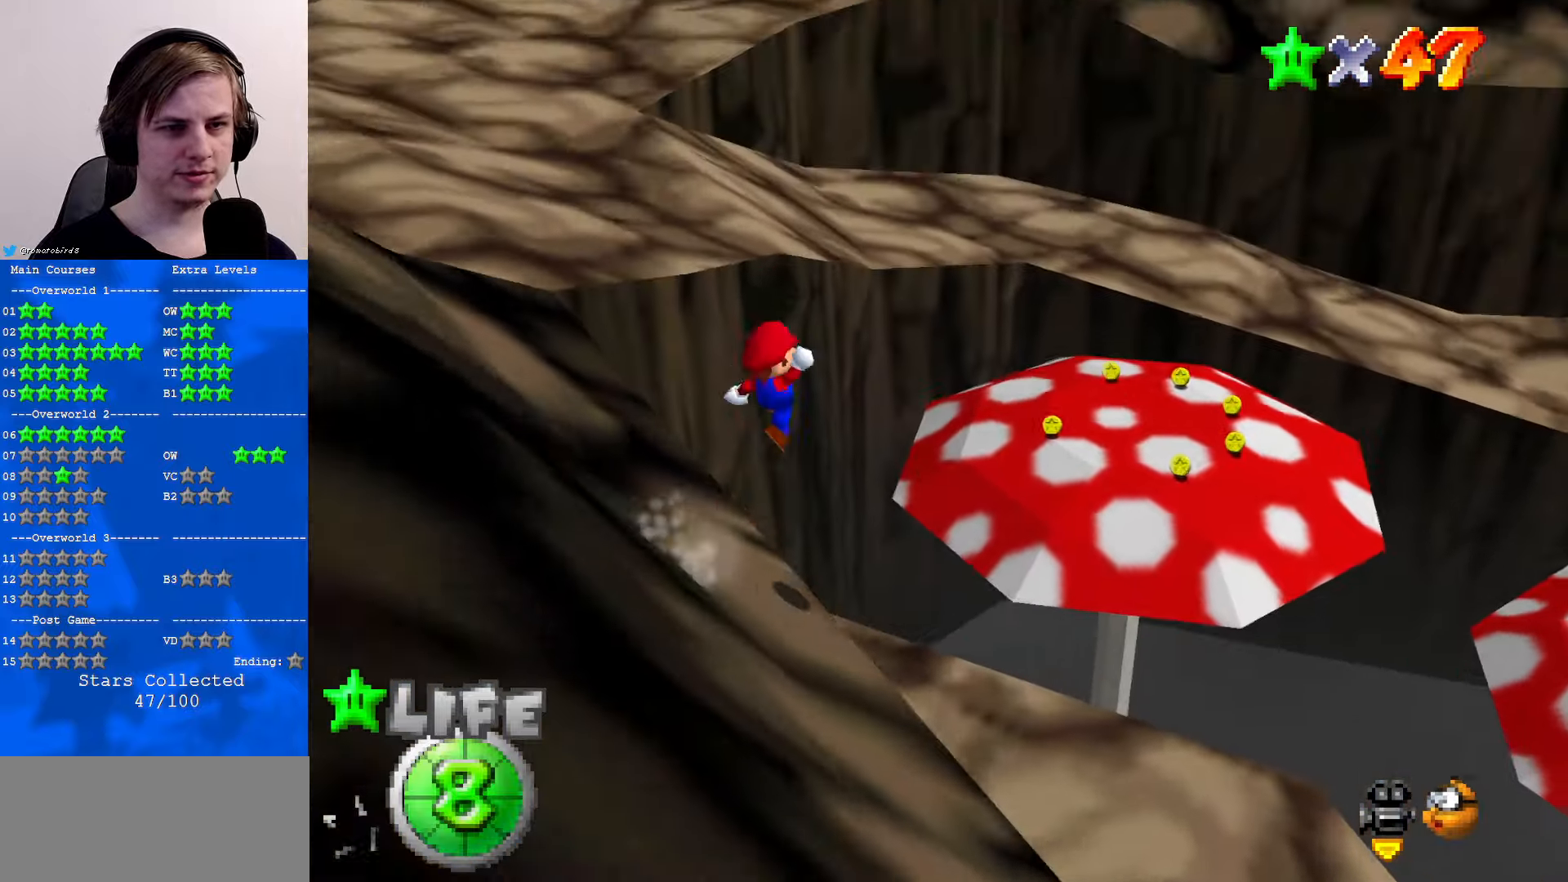
{"buttons": [], "left_stick": "up-left", "events": [[33, "left_stick", "down-left"], [200, "C_RIGHT", "down"], [200, "left_stick", "left"], [300, "C_RIGHT", "up"], [433, "left_stick", "up-left"]]}